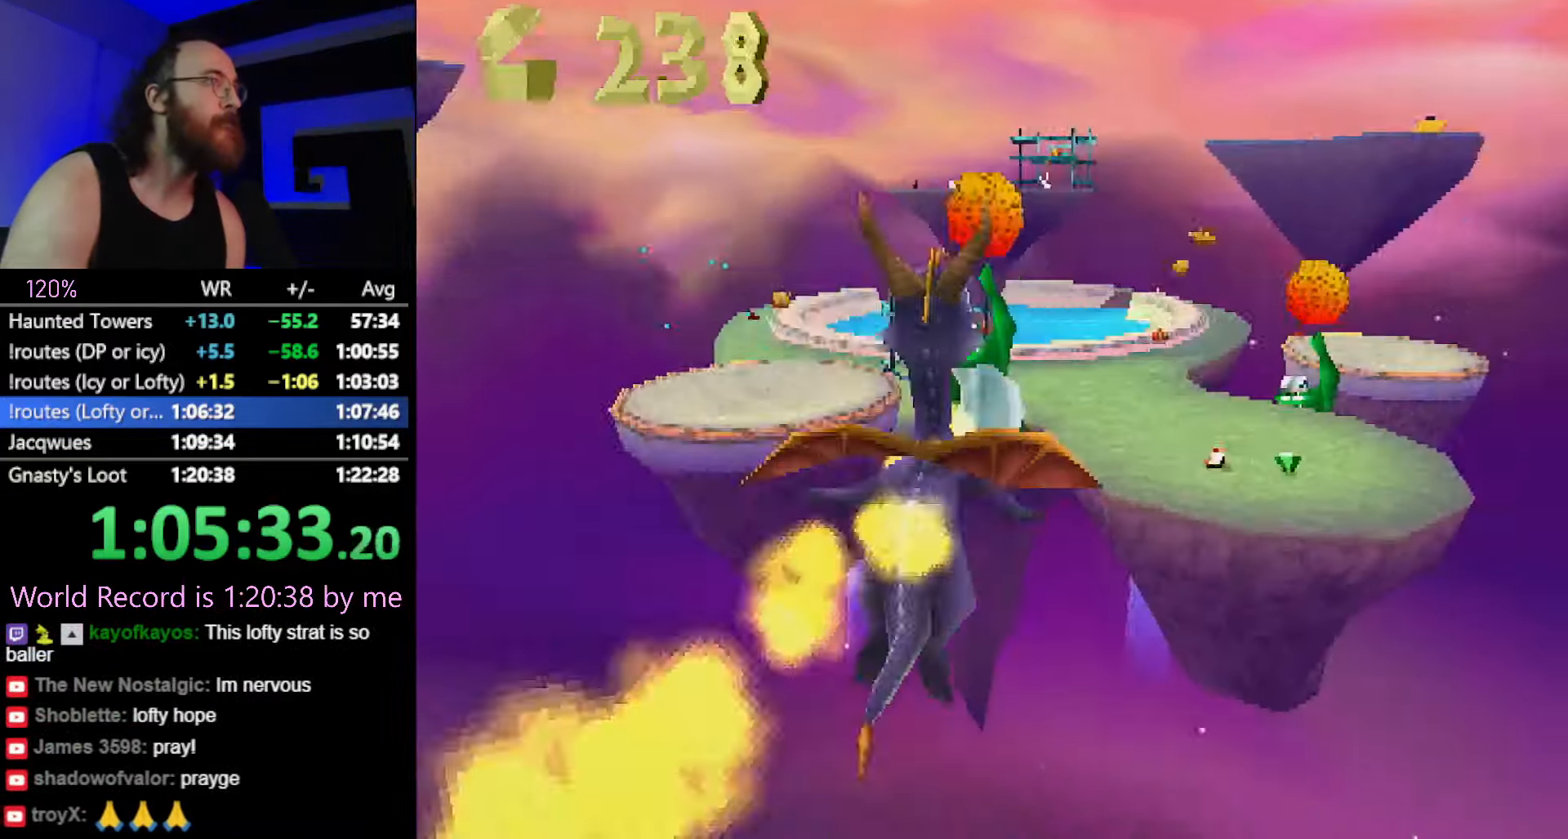
Gameplay with a controller (PlayStation layout); each line is a JSON object with the inputs held at the frame after it. "button_events" lists button changes between this image and that frame as [ms after this image, input, new state], when the widget could be followed in between (sticks are given only as held states). Not read: L2 L3 R3.
{"buttons": ["SQUARE"], "left_stick": "center", "button_events": []}
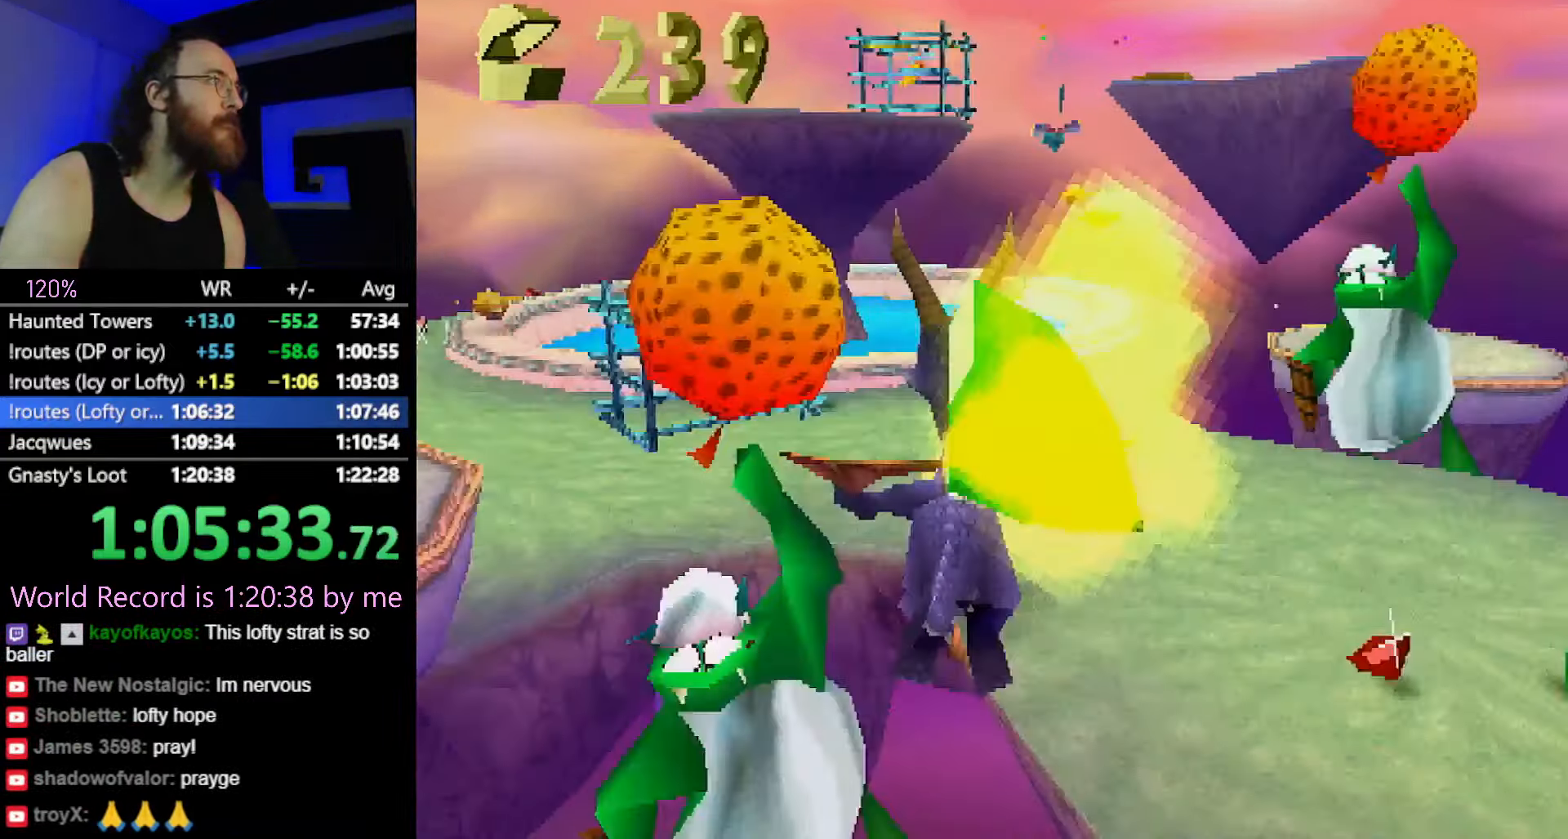
{"buttons": ["CROSS", "SQUARE"], "left_stick": "center", "button_events": [[384, "CROSS", "down"]]}
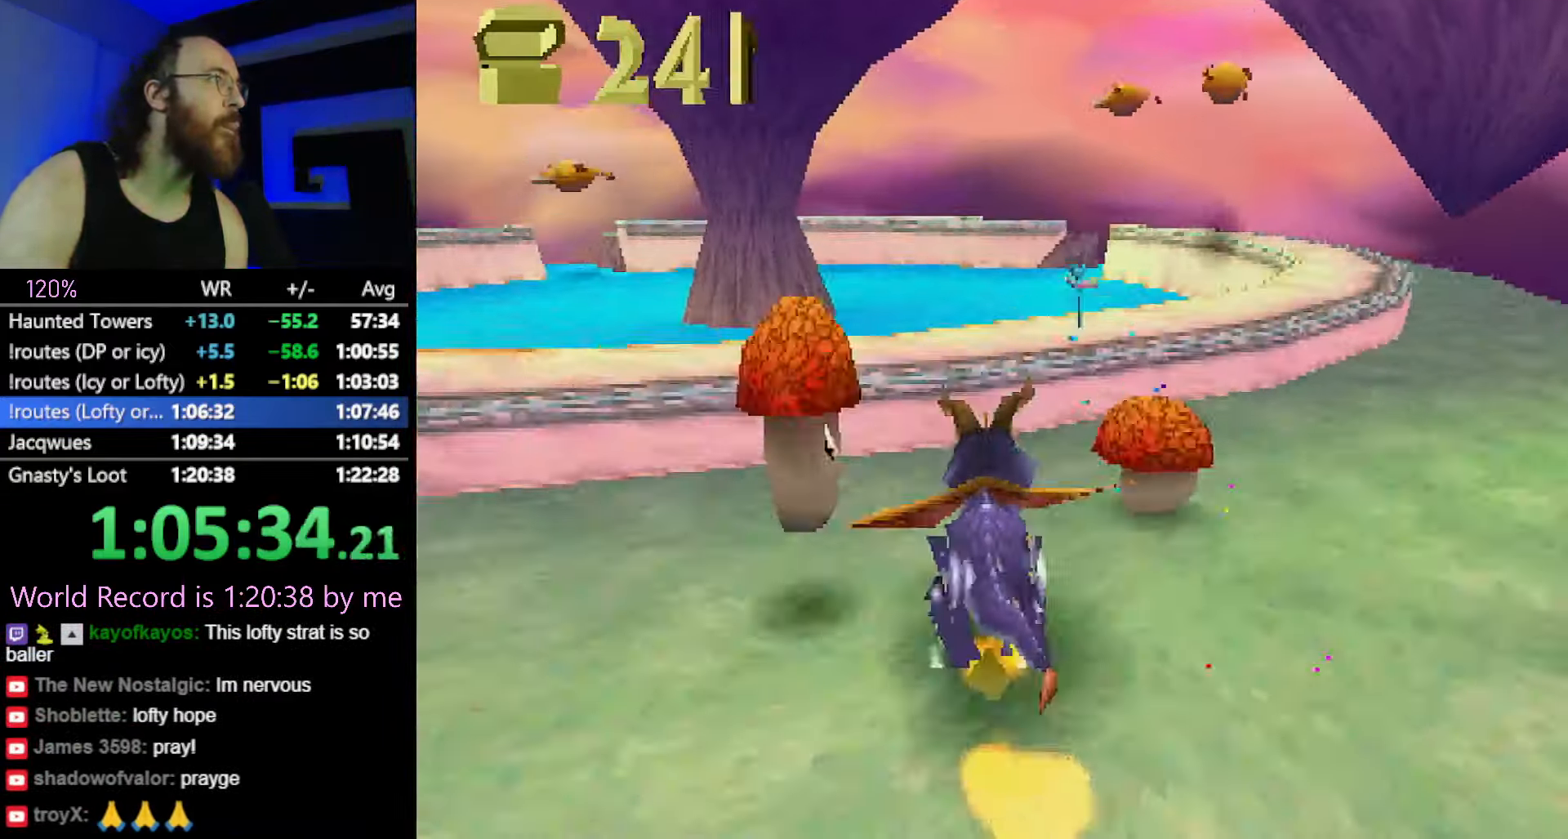
{"buttons": ["CROSS"], "left_stick": "right", "button_events": [[367, "CROSS", "up"], [367, "SQUARE", "up"], [500, "CROSS", "down"]]}
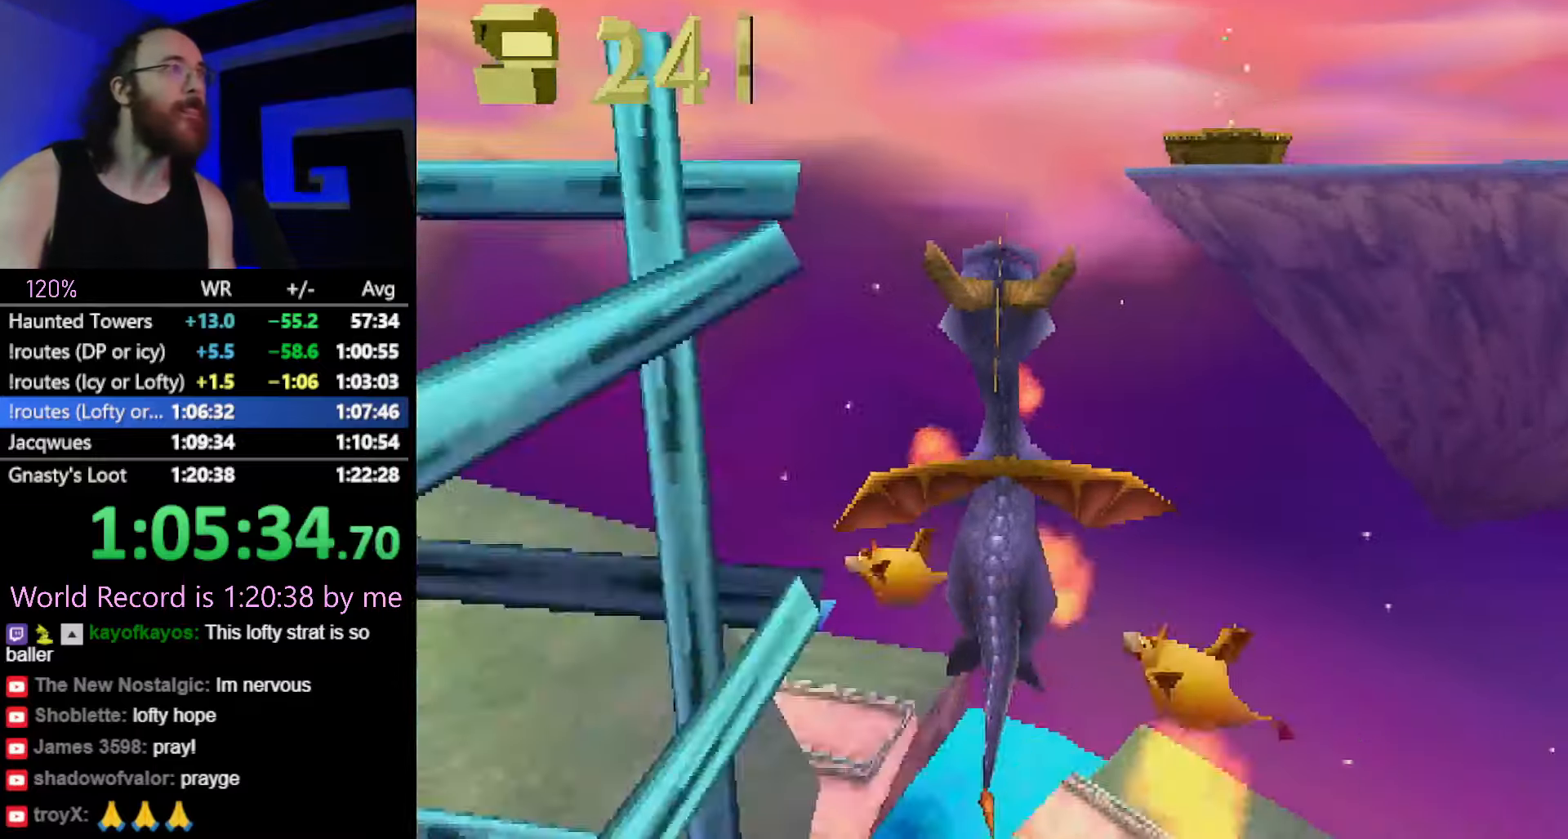
{"buttons": [], "left_stick": "down", "button_events": [[67, "CROSS", "up"], [150, "CROSS", "down"], [234, "CROSS", "up"], [284, "CROSS", "down"], [367, "CROSS", "up"], [451, "CROSS", "down"], [501, "CROSS", "up"]]}
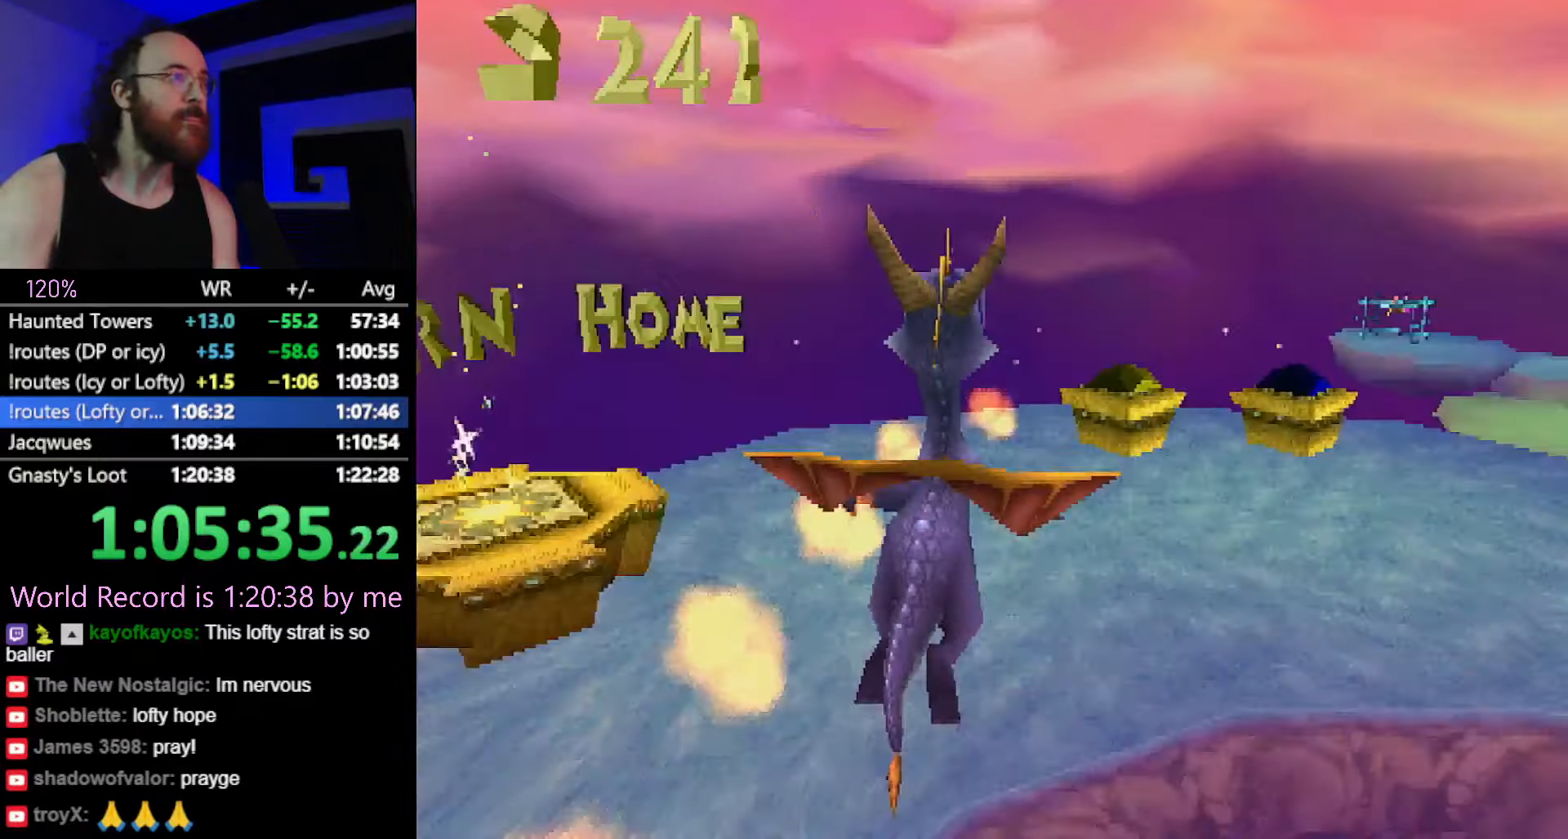
{"buttons": ["TRIANGLE"], "left_stick": "down-right", "button_events": [[66, "CROSS", "down"], [133, "CROSS", "up"], [367, "TRIANGLE", "down"], [450, "TRIANGLE", "up"], [500, "TRIANGLE", "down"]]}
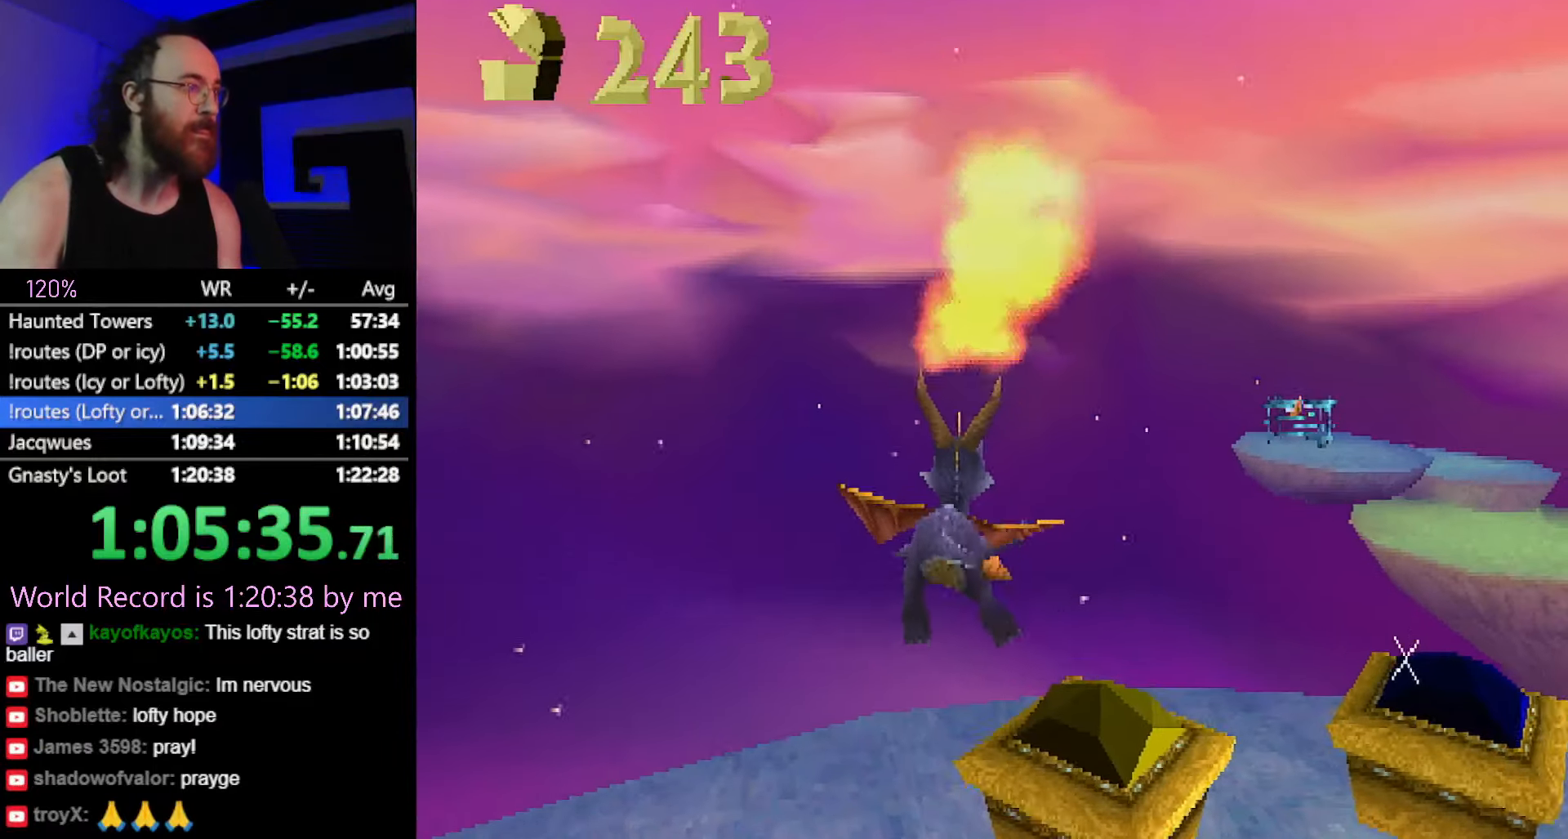
{"buttons": [], "left_stick": "center", "button_events": [[84, "TRIANGLE", "up"]]}
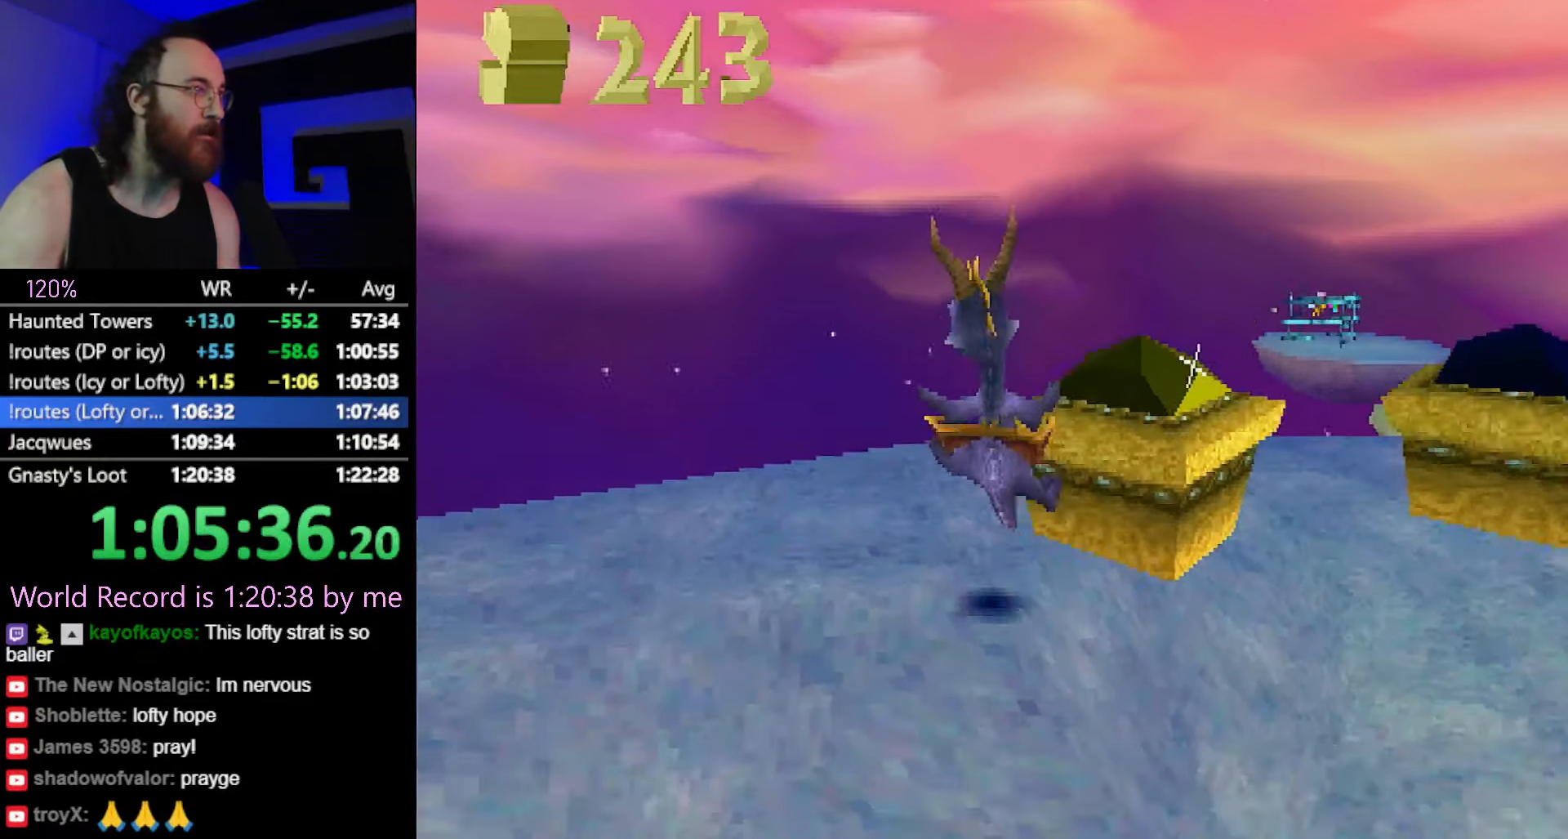
{"buttons": [], "left_stick": "up-right", "button_events": [[300, "CROSS", "down"], [383, "CROSS", "up"]]}
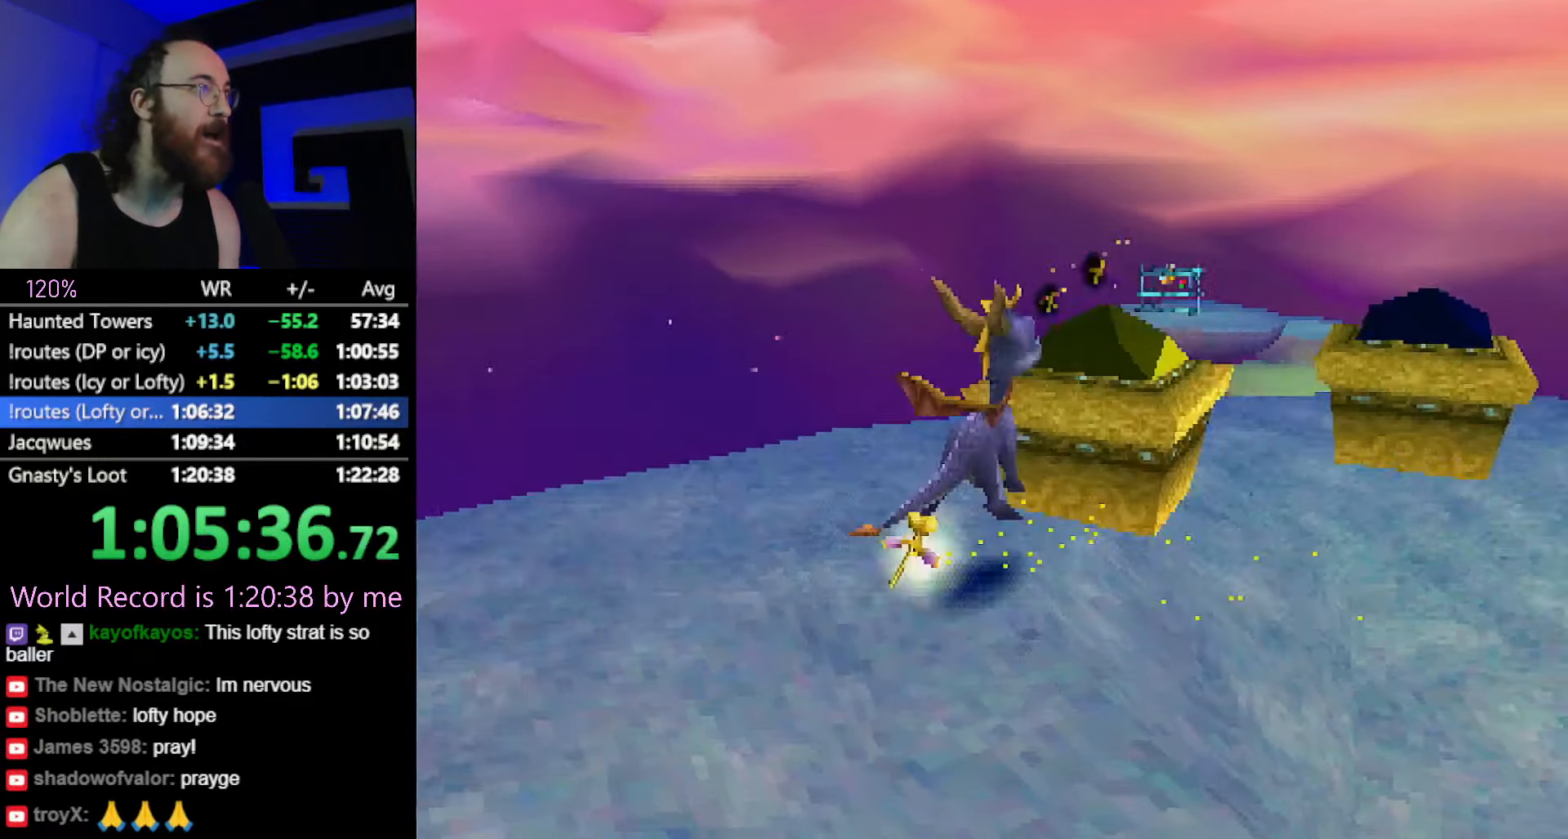
{"buttons": [], "left_stick": "up", "button_events": []}
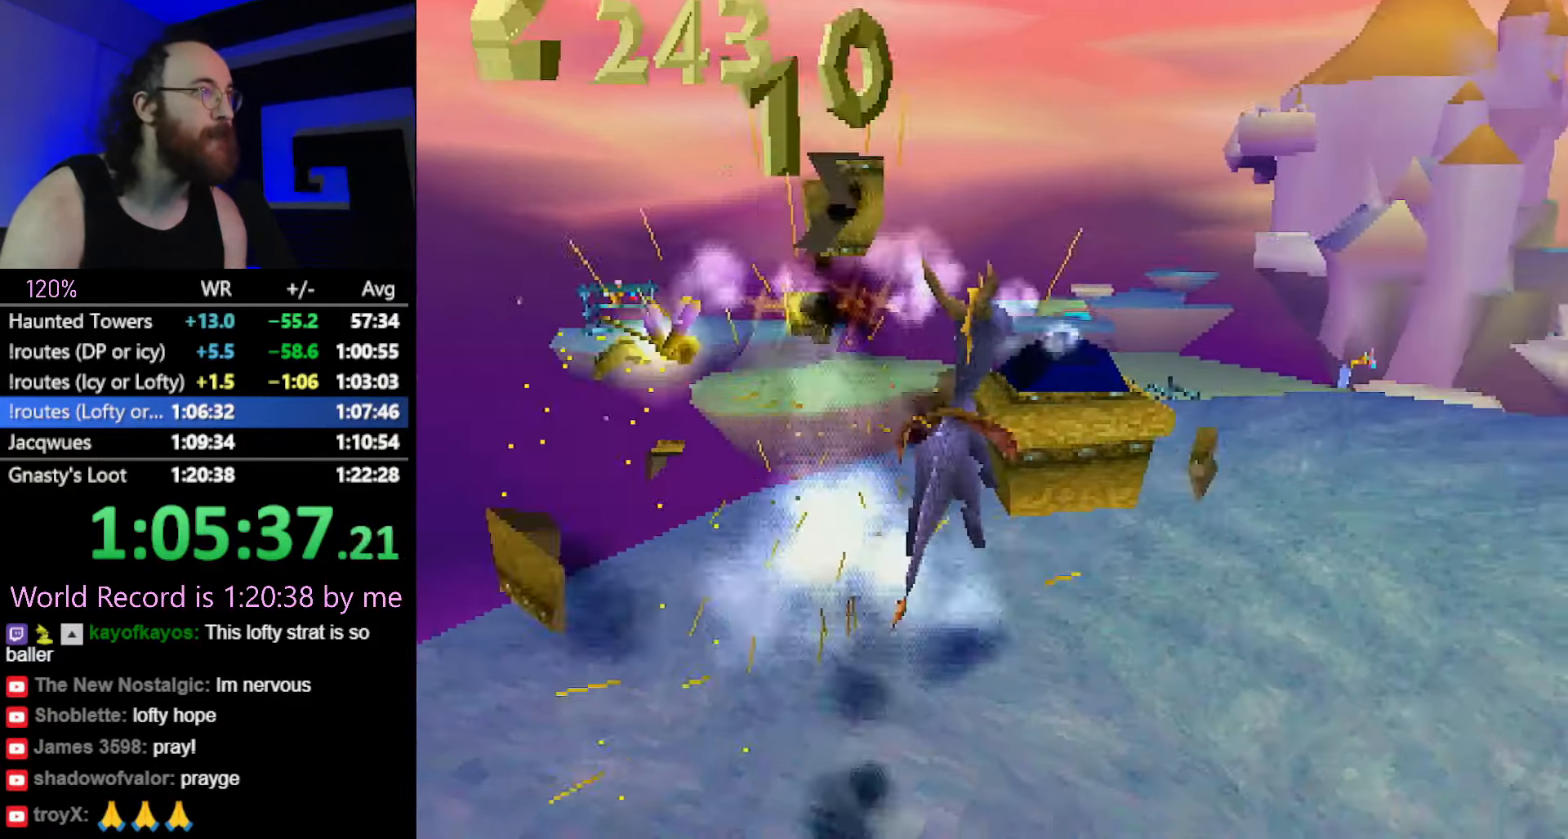
{"buttons": [], "left_stick": "right", "button_events": [[133, "CROSS", "down"], [183, "CIRCLE", "down"], [183, "CROSS", "up"], [300, "CIRCLE", "up"]]}
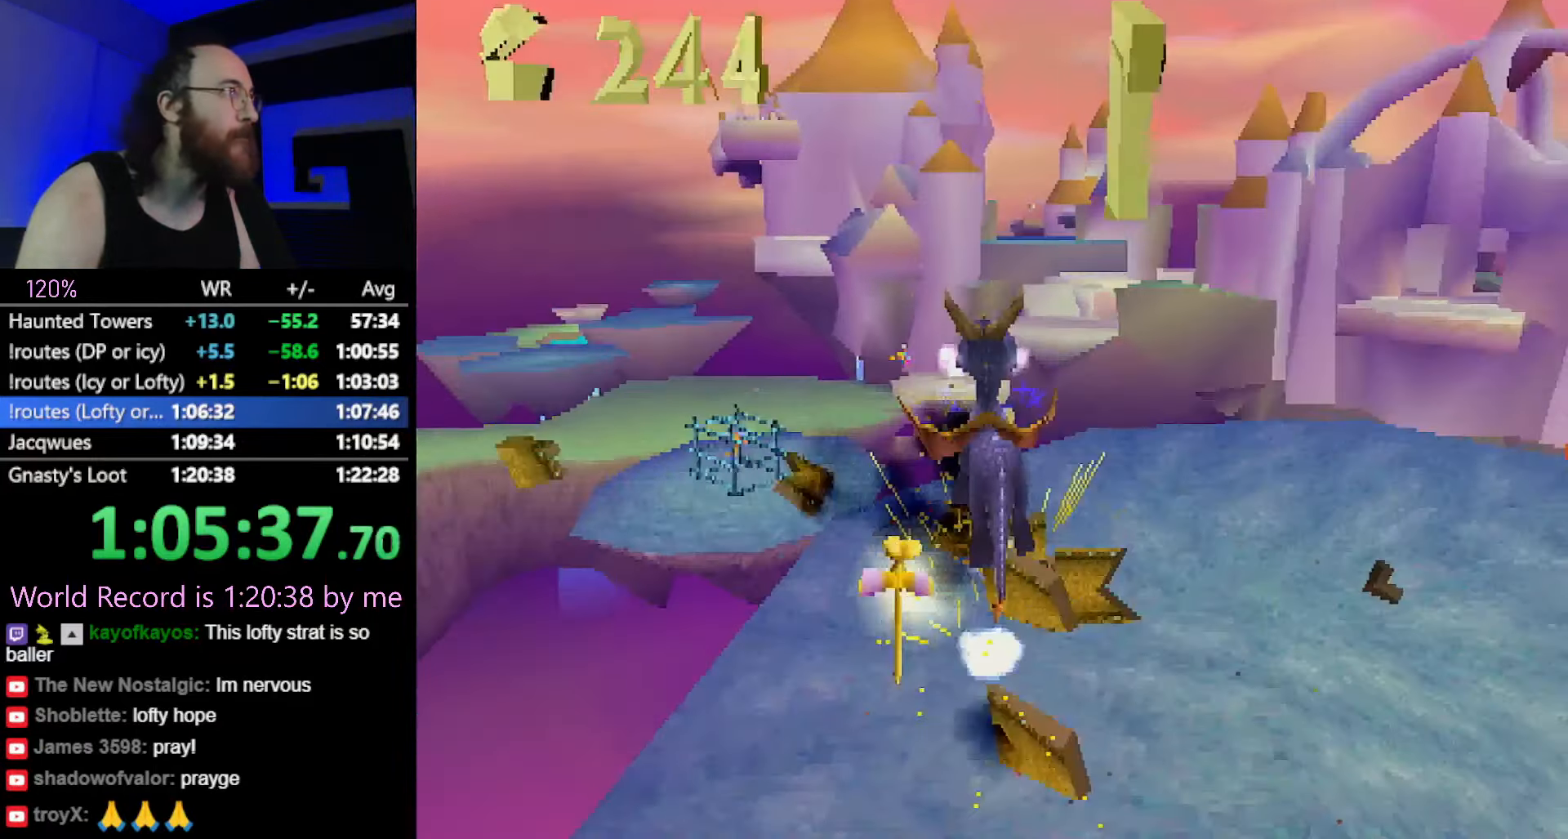
{"buttons": ["SQUARE"], "left_stick": "up-right", "button_events": [[184, "SQUARE", "down"]]}
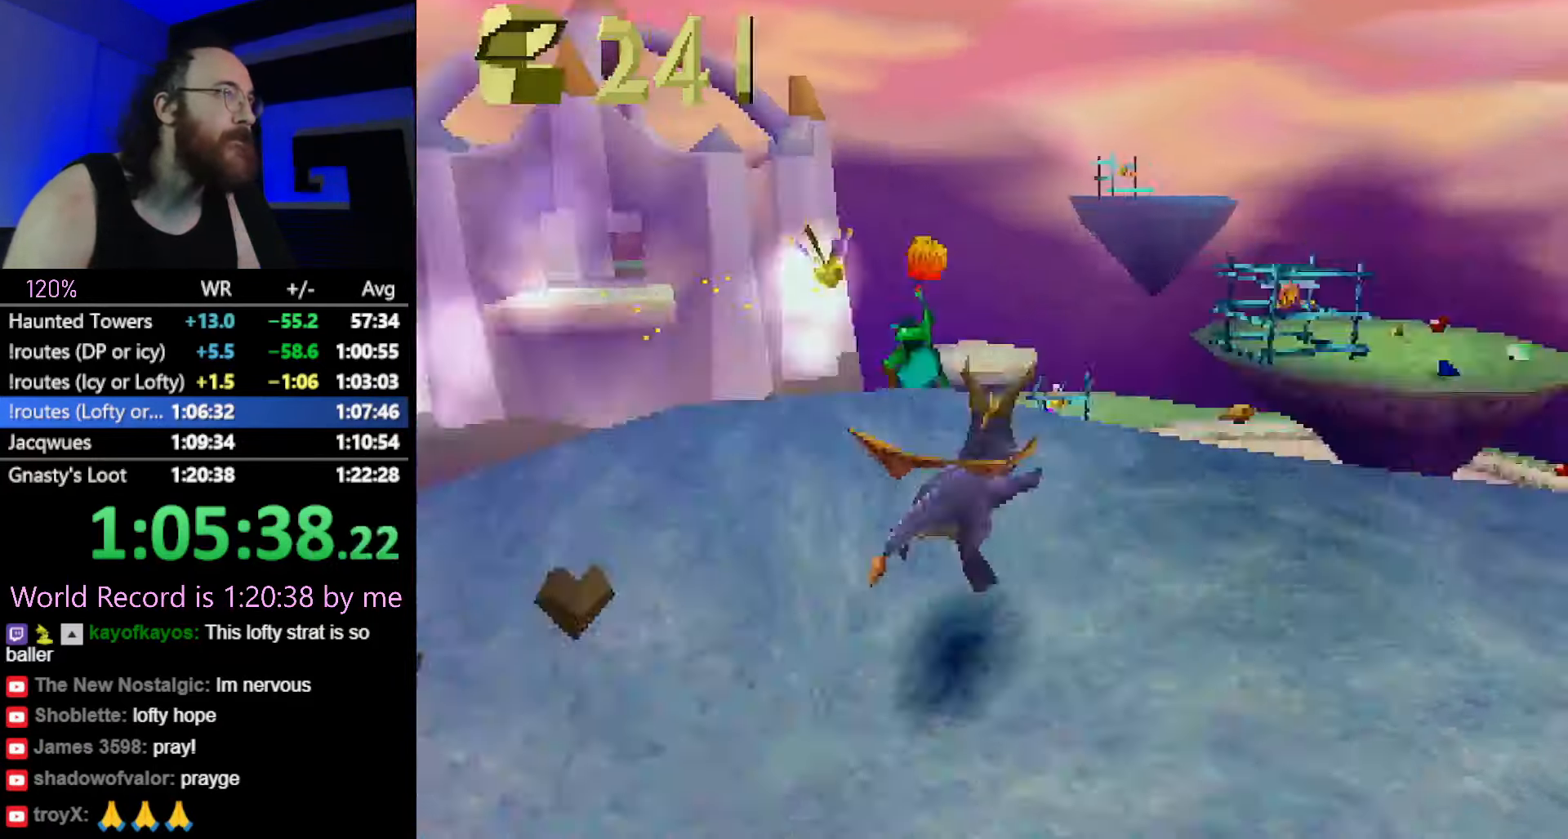
{"buttons": [], "left_stick": "center", "button_events": [[133, "CROSS", "down"], [333, "SQUARE", "up"], [350, "CROSS", "up"]]}
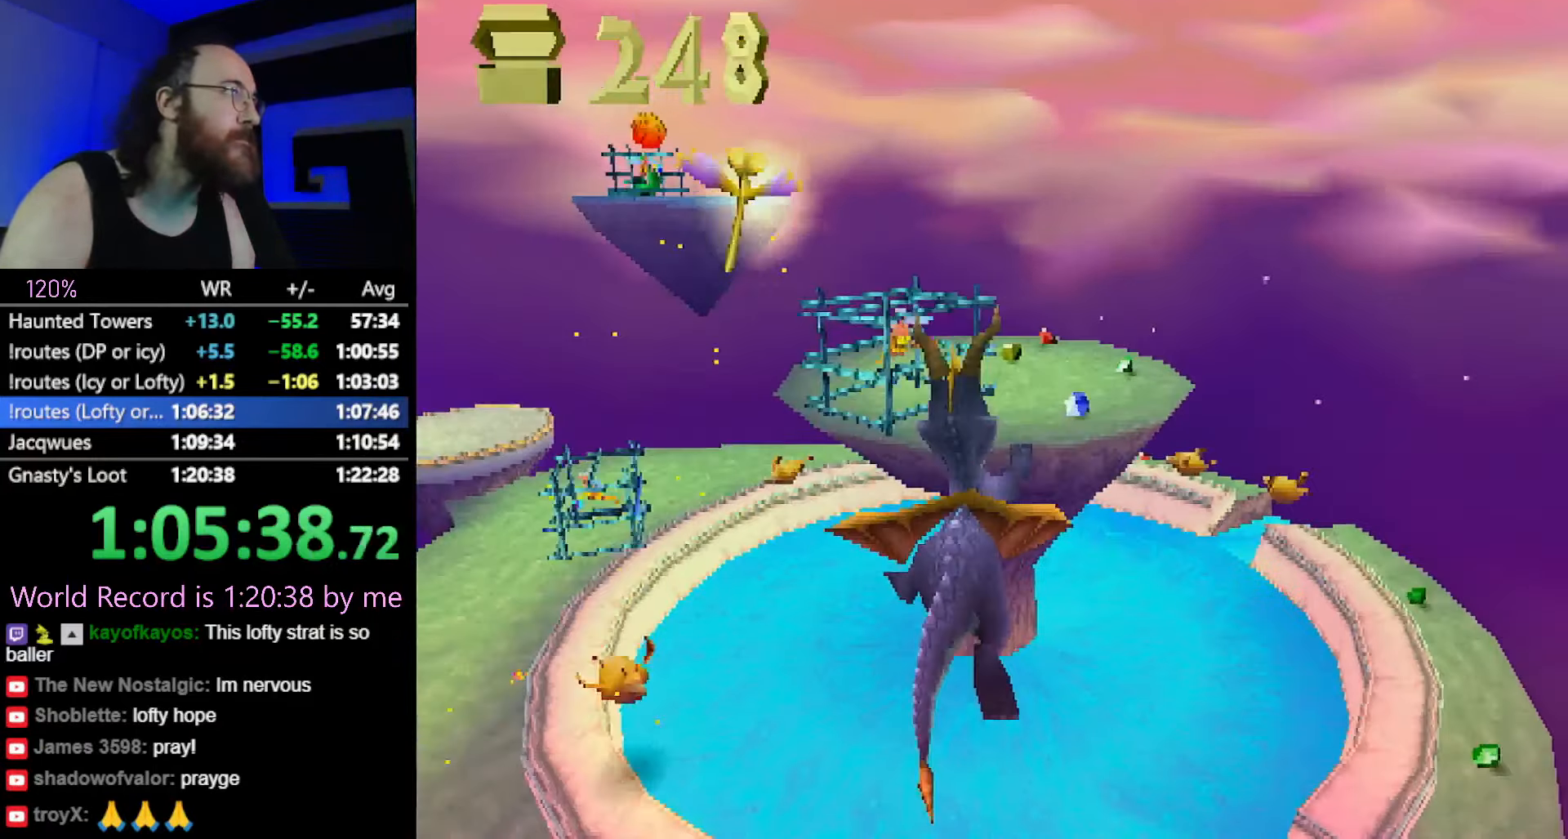
{"buttons": [], "left_stick": "center", "button_events": [[33, "CROSS", "down"], [84, "CROSS", "up"]]}
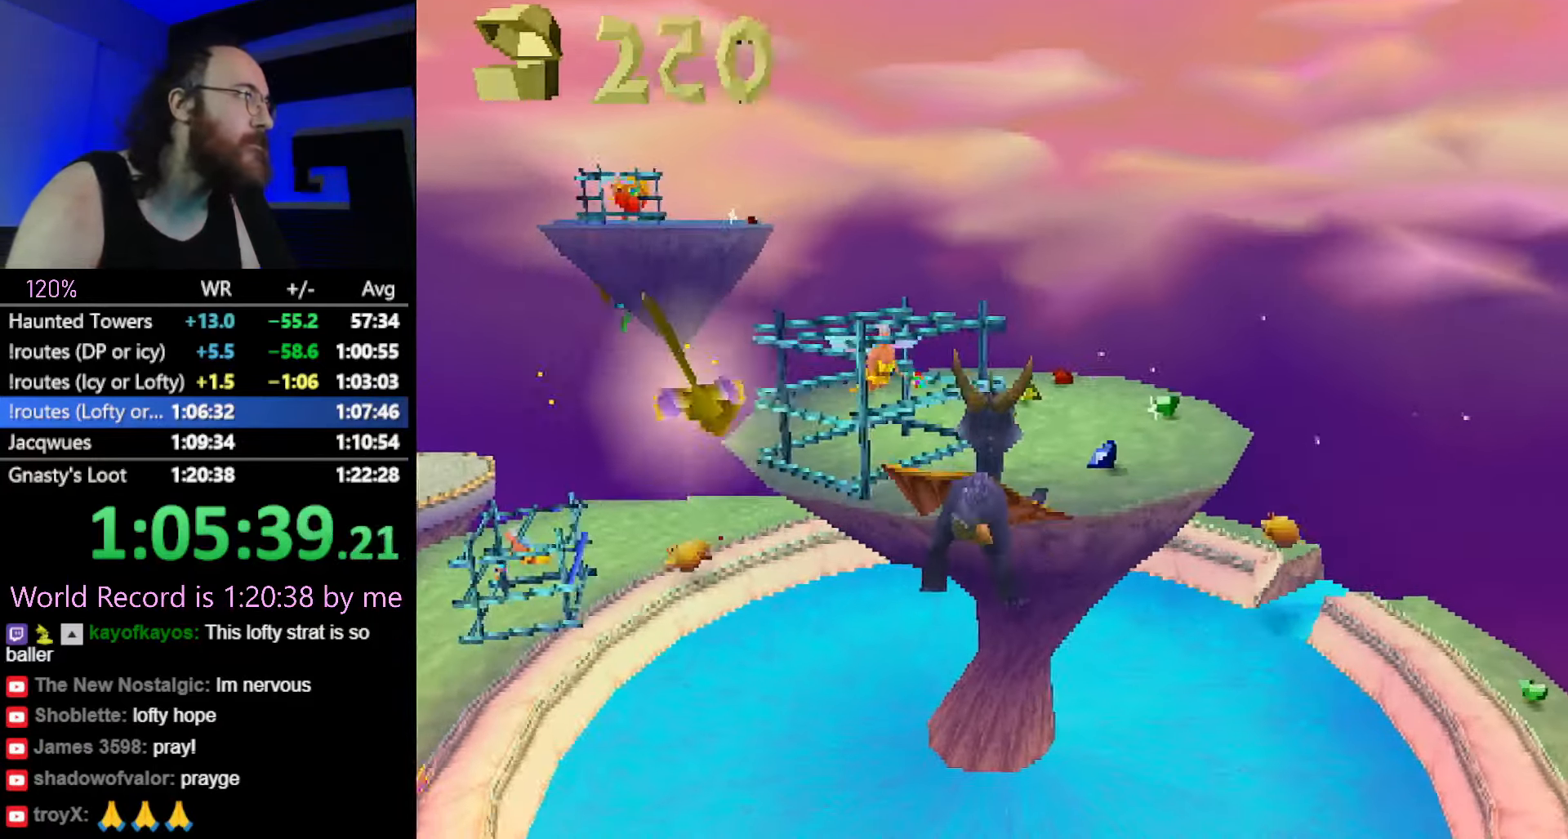
{"buttons": ["SQUARE"], "left_stick": "right", "button_events": [[250, "SQUARE", "down"]]}
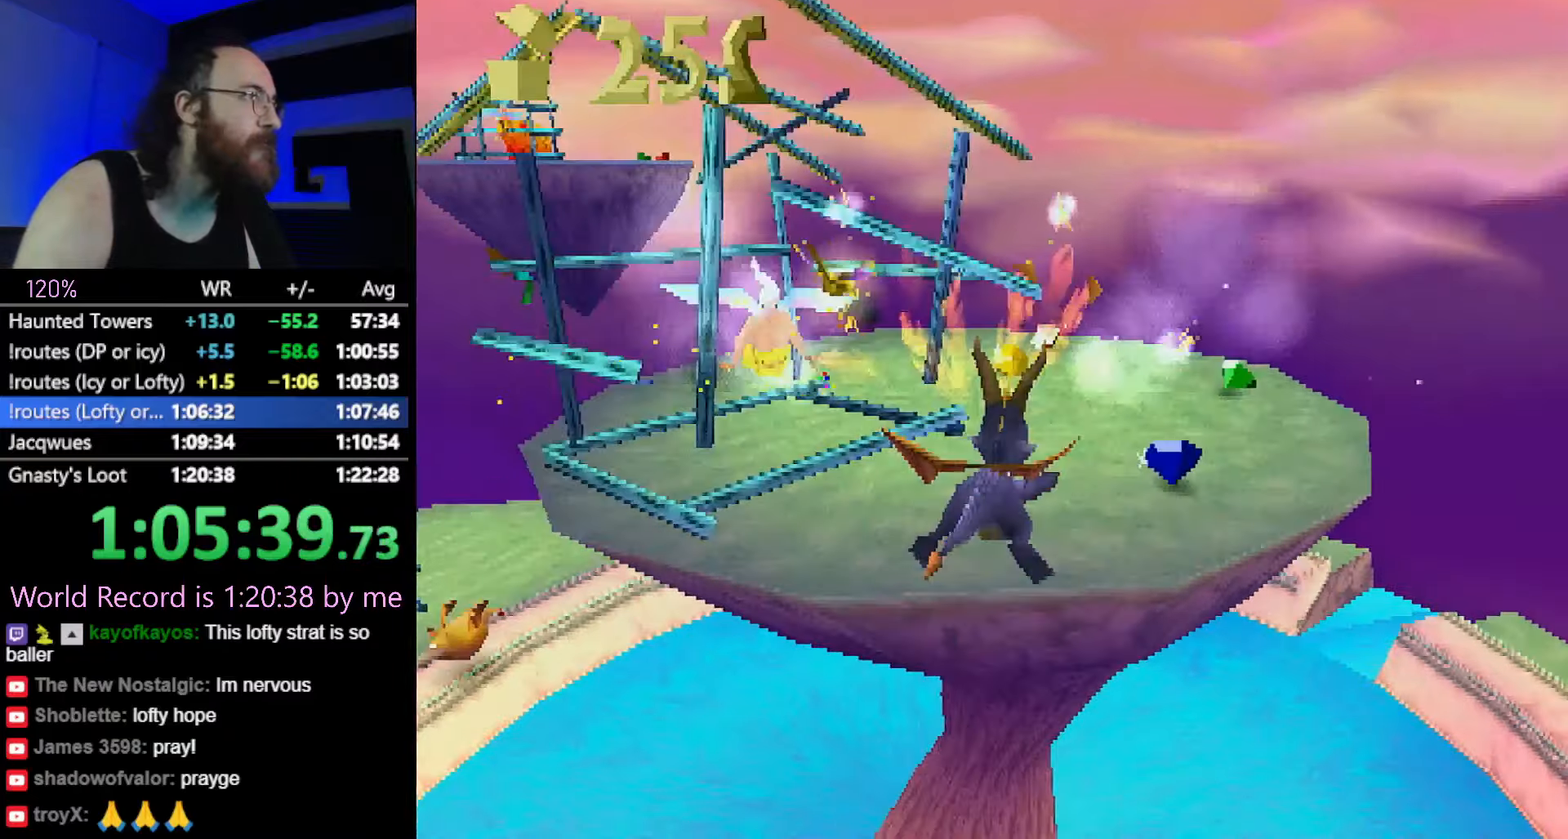
{"buttons": ["SQUARE", "R2"], "left_stick": "left", "button_events": [[151, "R2", "down"]]}
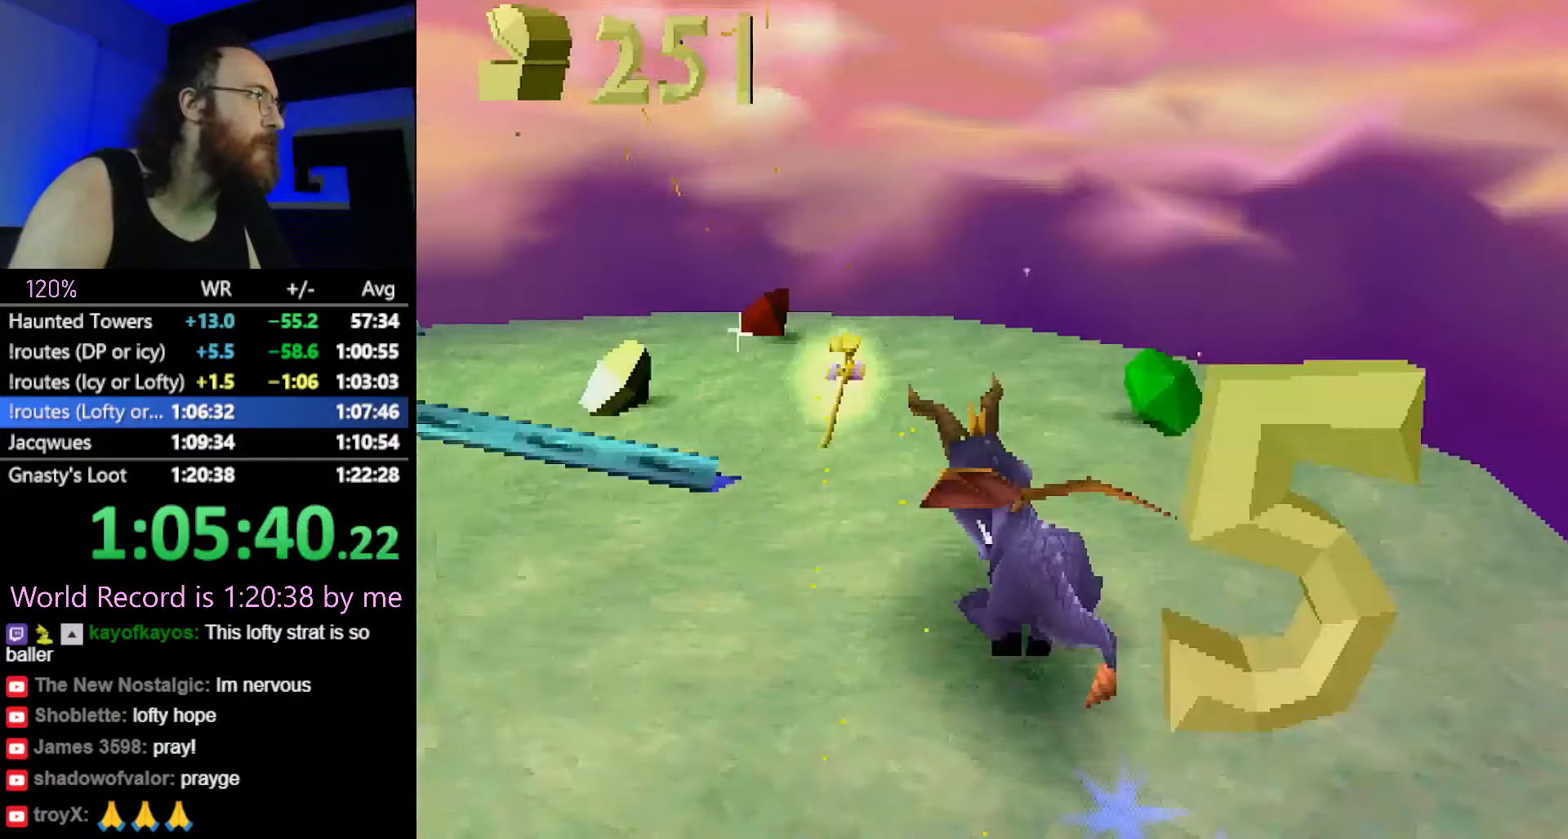
{"buttons": ["CROSS"], "left_stick": "left", "button_events": [[100, "SQUARE", "up"], [150, "R2", "up"], [167, "SQUARE", "down"], [233, "R2", "down"], [367, "SQUARE", "up"], [400, "R2", "up"], [467, "CROSS", "down"]]}
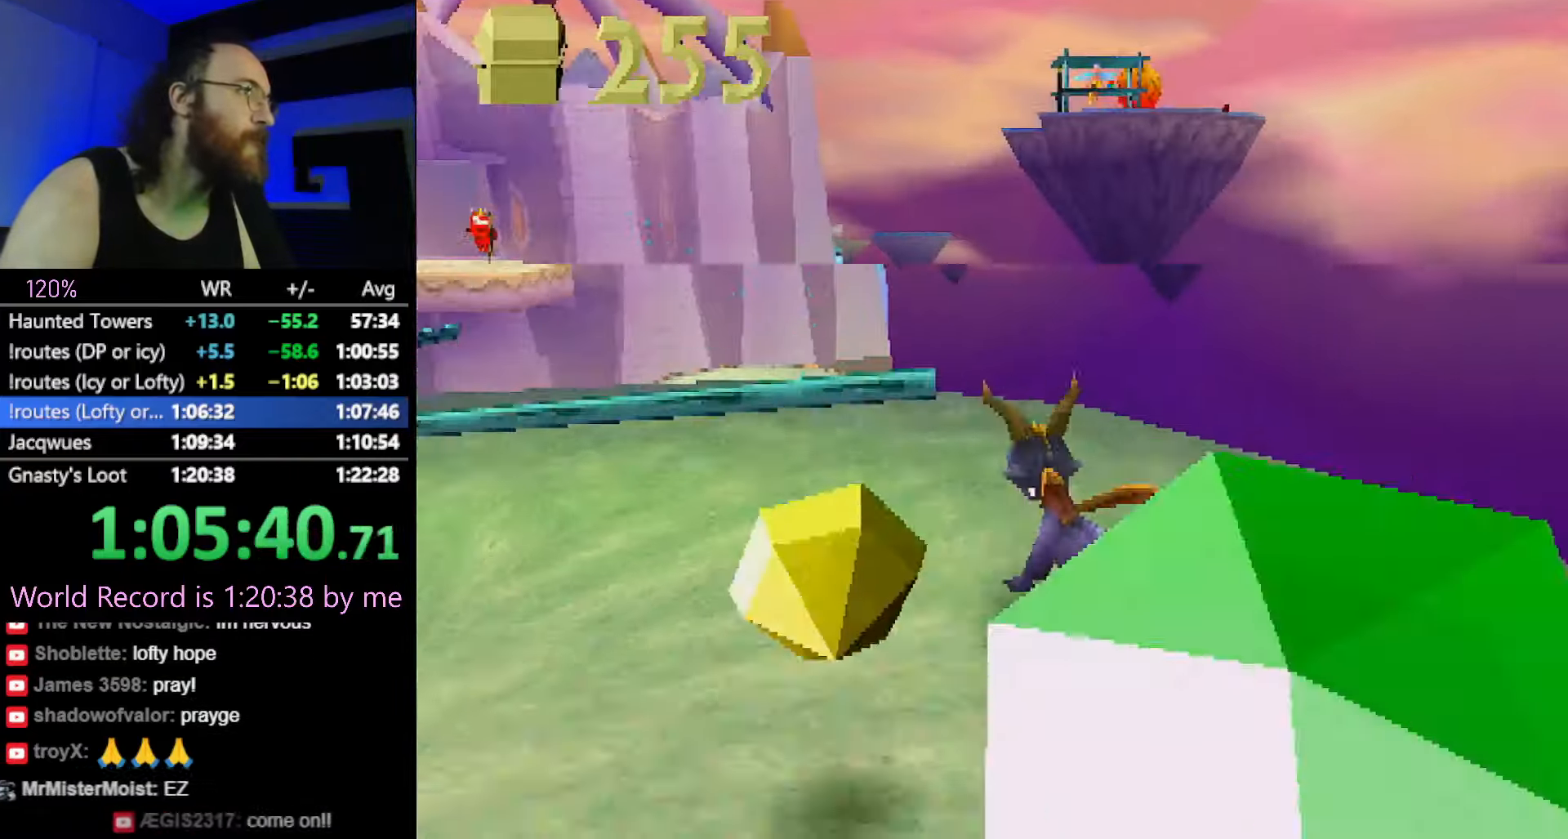
{"buttons": [], "left_stick": "up-right", "button_events": [[151, "CROSS", "up"], [251, "SQUARE", "down"], [351, "SQUARE", "up"]]}
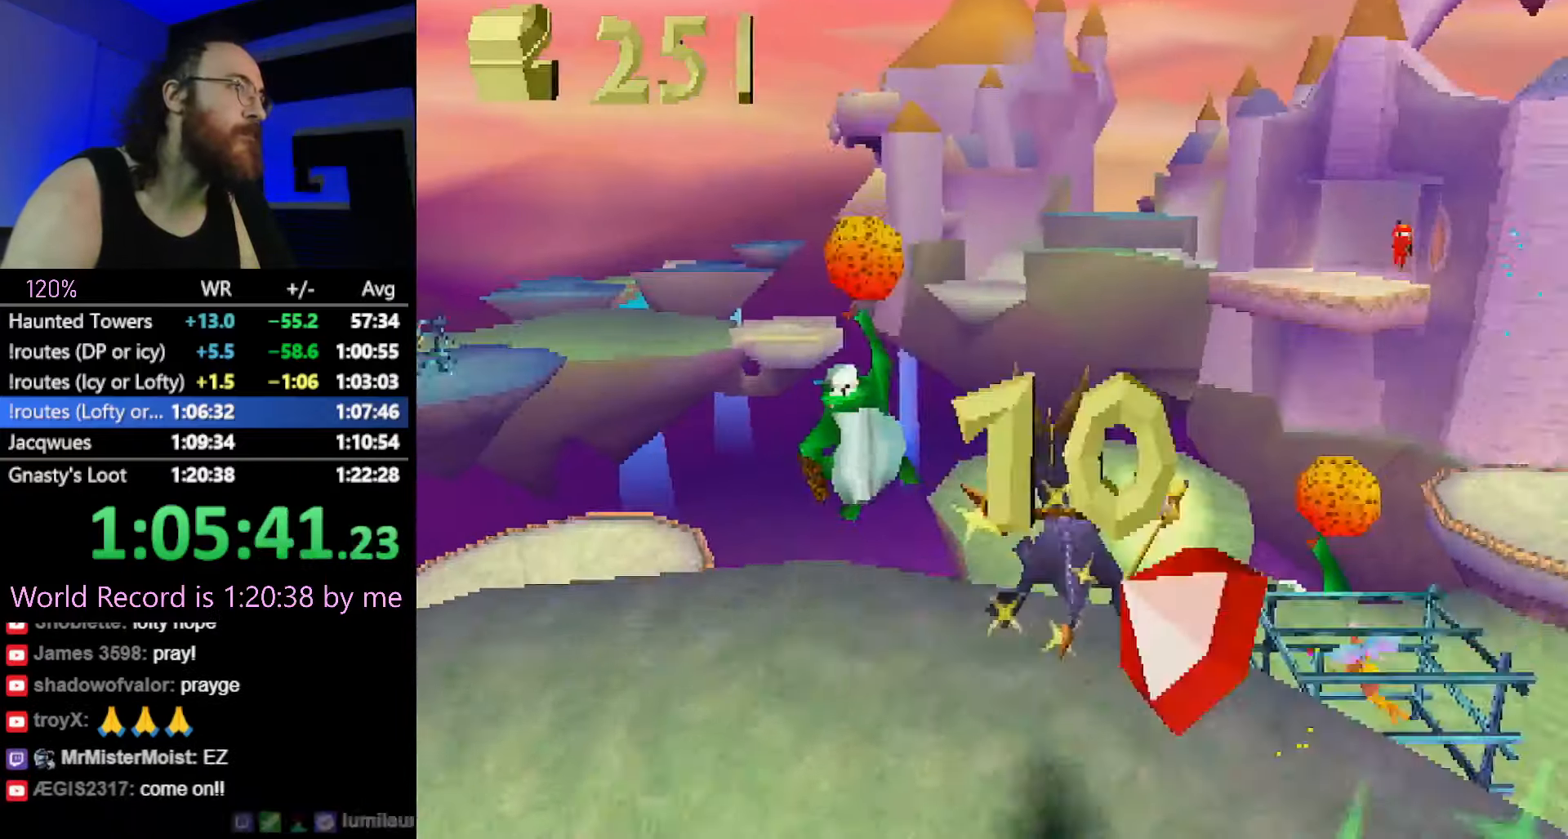
{"buttons": [], "left_stick": "right", "button_events": []}
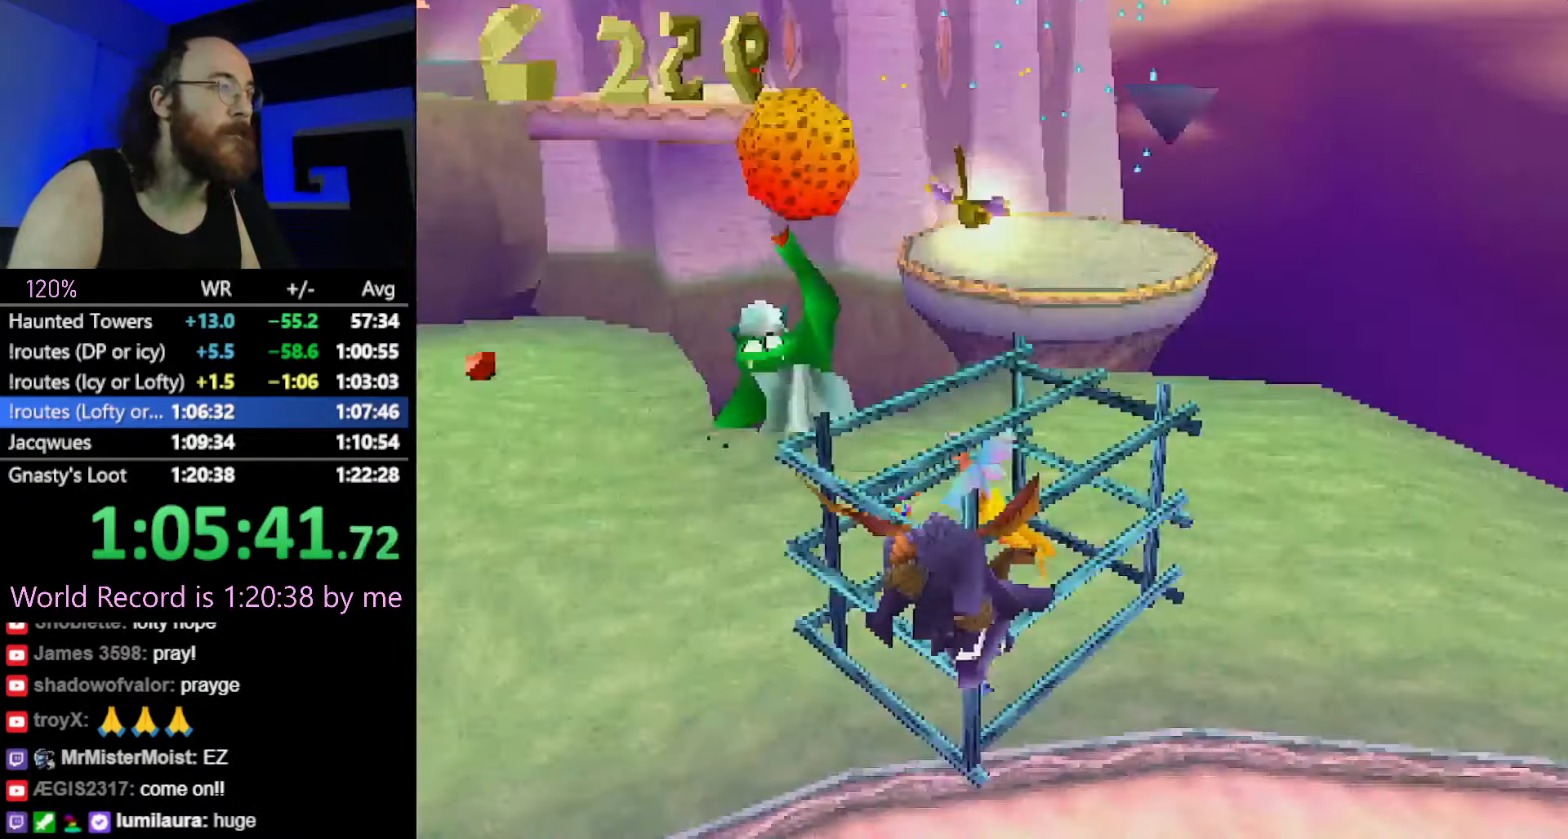
{"buttons": [], "left_stick": "right", "button_events": [[384, "CROSS", "down"], [434, "CIRCLE", "down"], [434, "CROSS", "up"], [484, "CIRCLE", "up"]]}
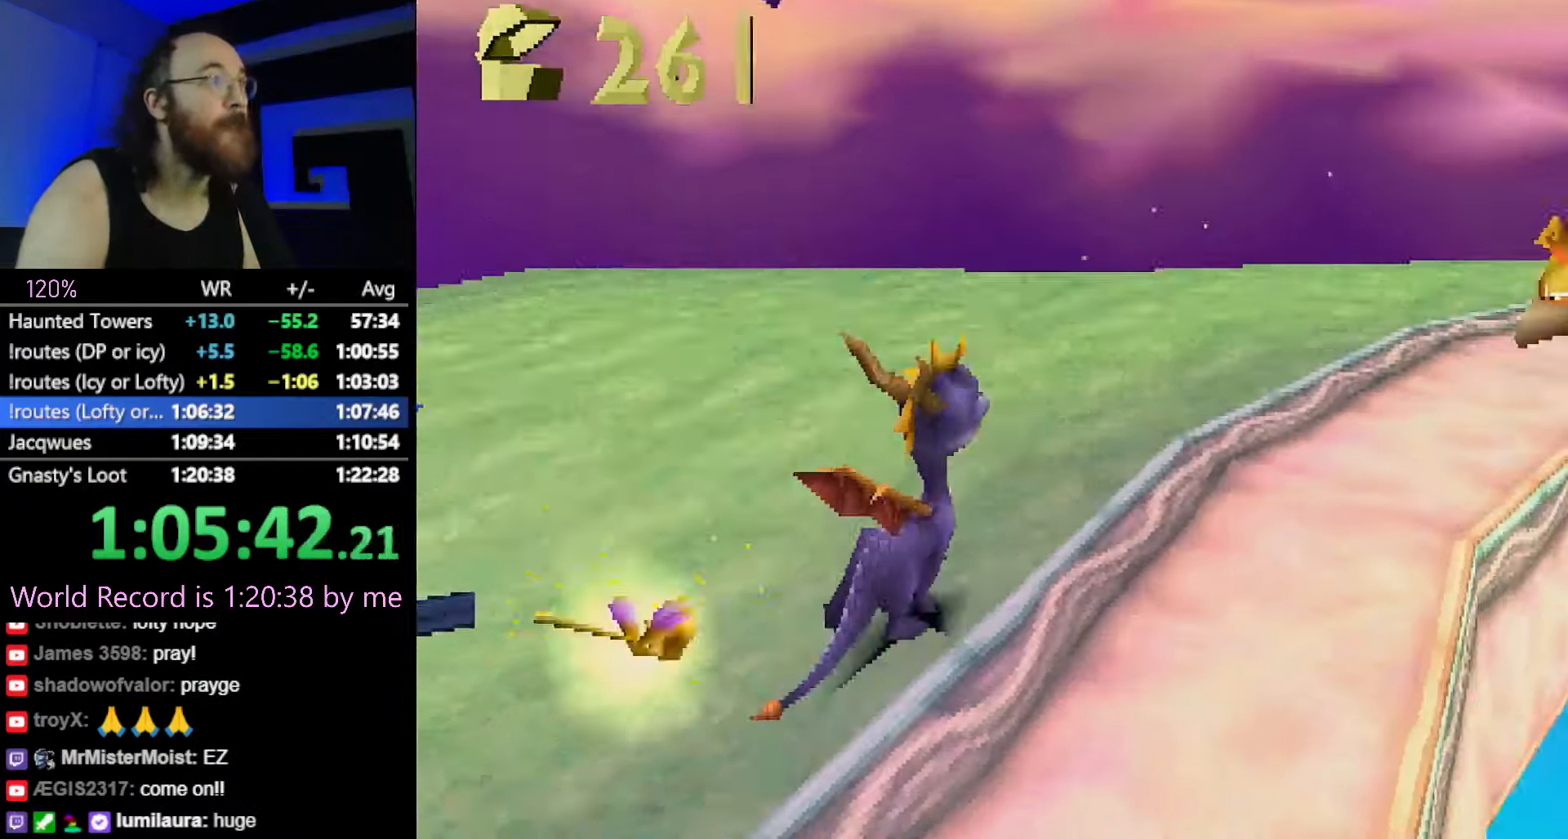
{"buttons": ["SQUARE"], "left_stick": "up", "button_events": [[500, "SQUARE", "down"]]}
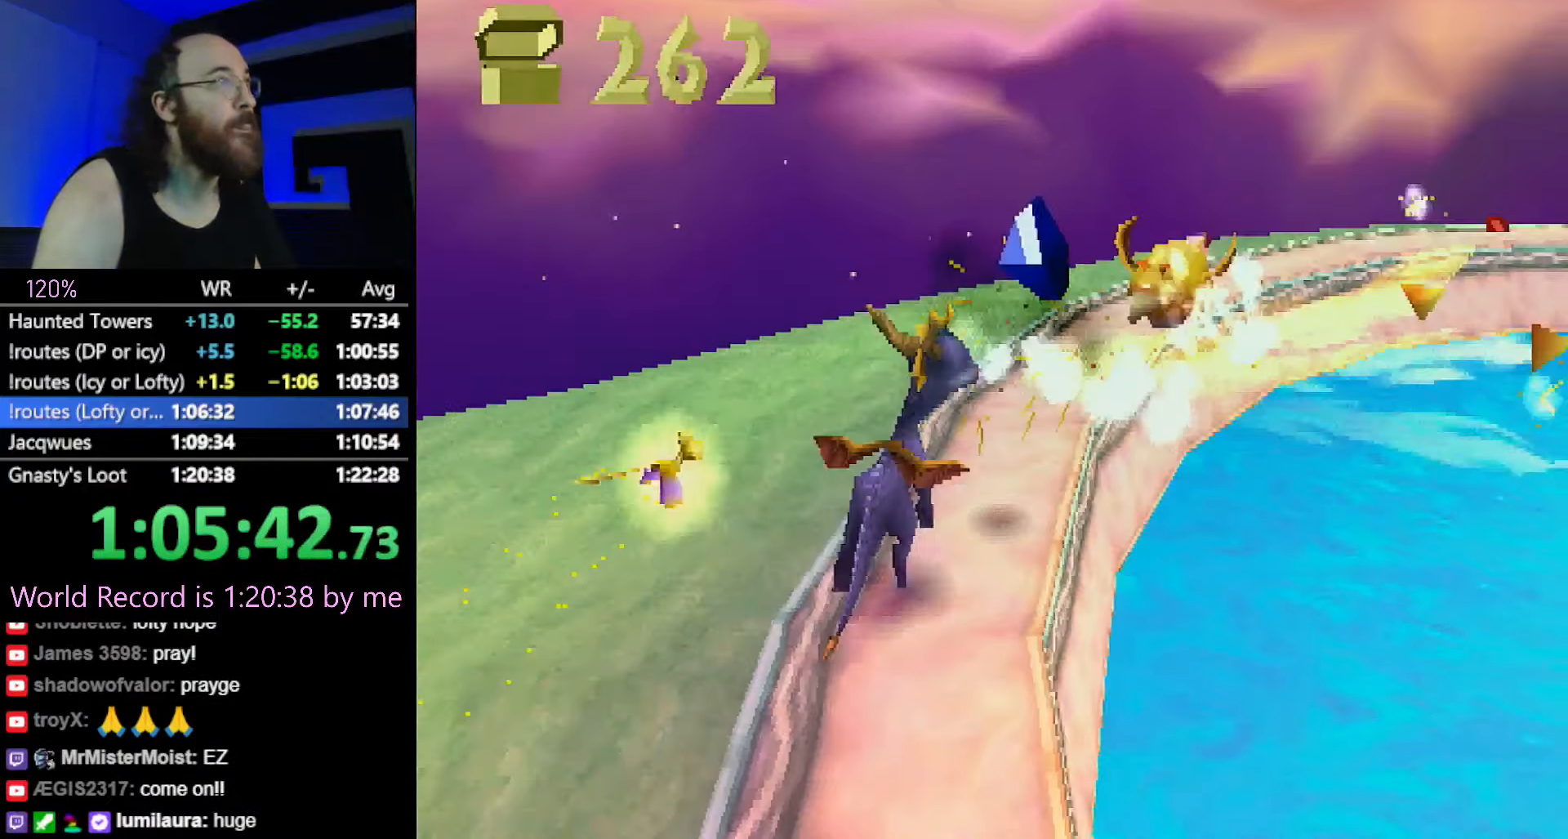
{"buttons": ["SQUARE"], "left_stick": "center", "button_events": []}
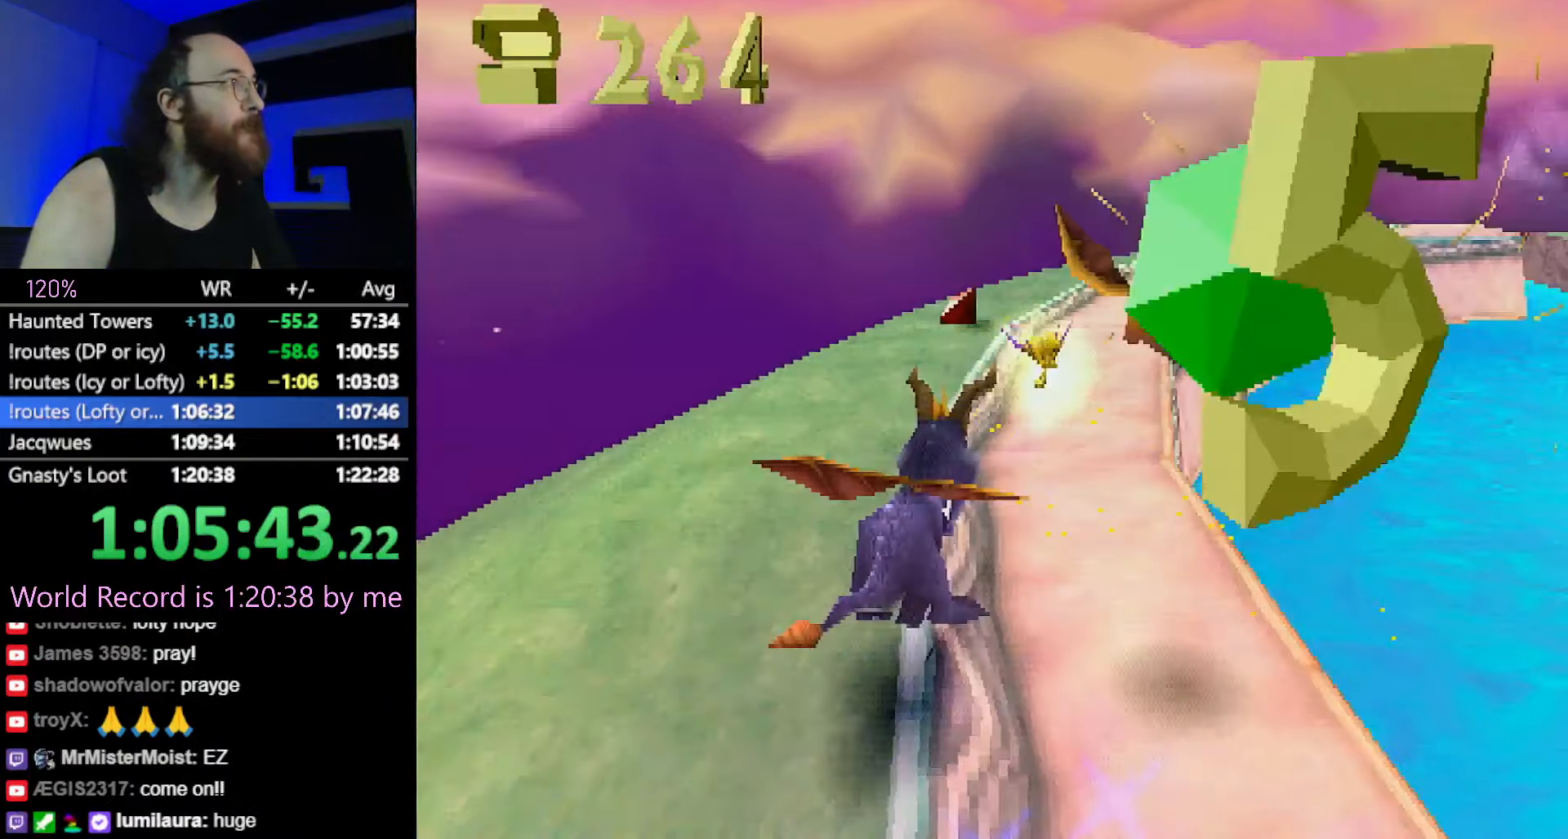
{"buttons": ["SQUARE"], "left_stick": "center", "button_events": []}
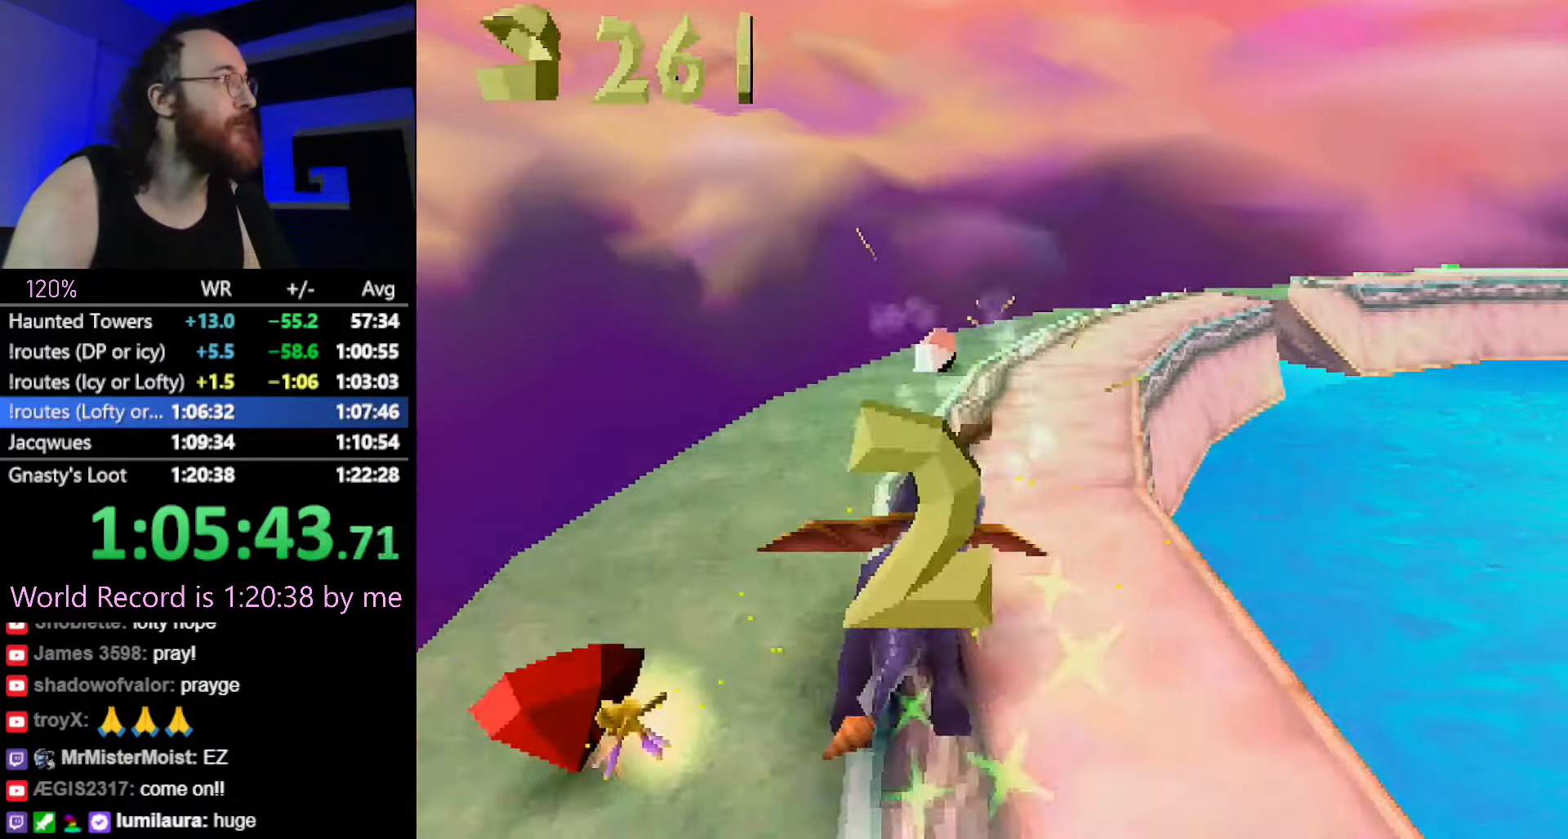
{"buttons": [], "left_stick": "up", "button_events": [[484, "SQUARE", "up"]]}
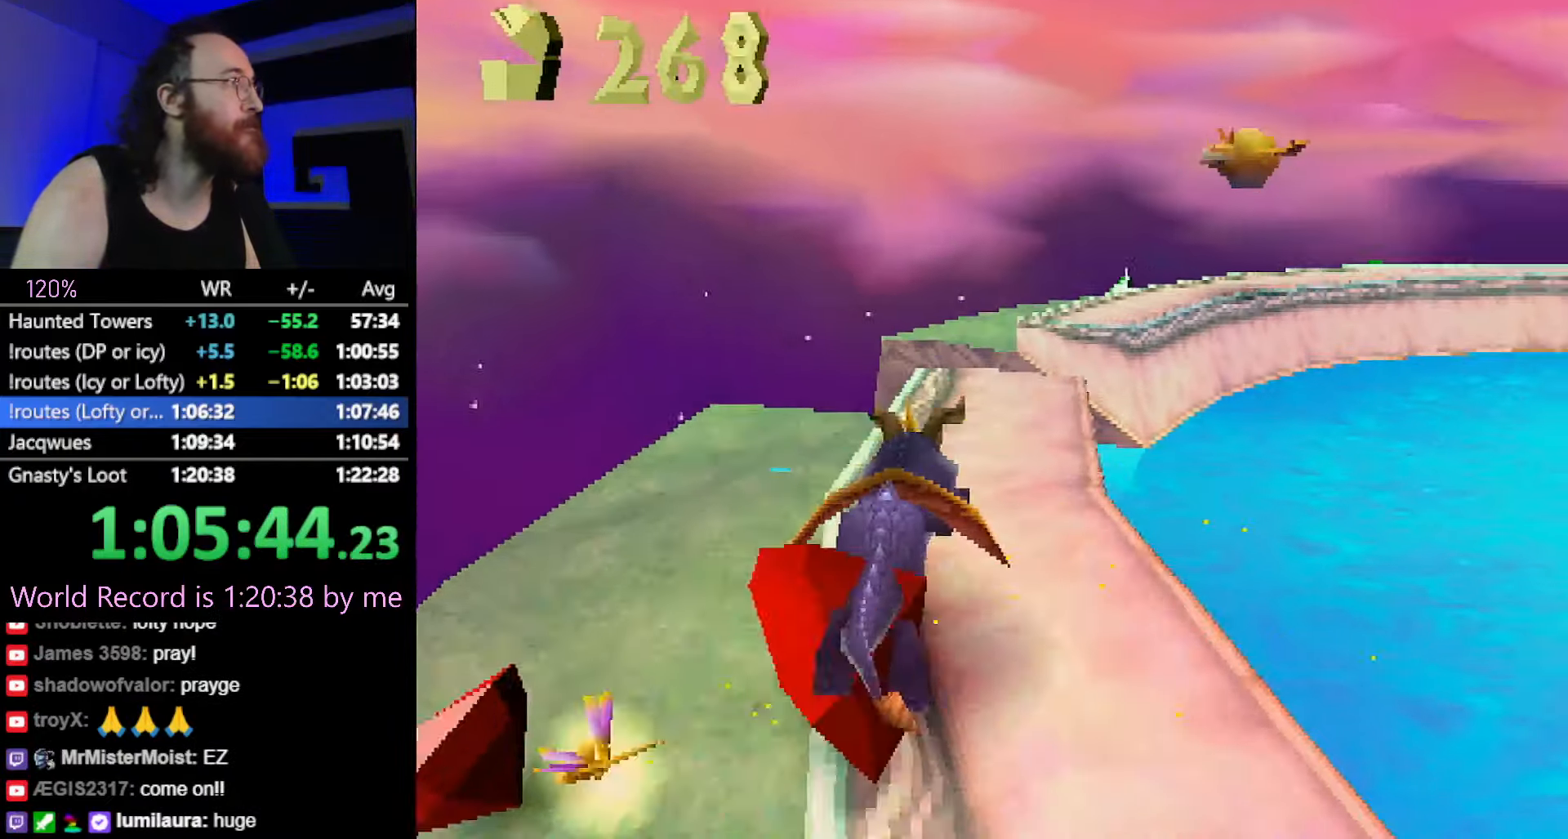
{"buttons": ["SQUARE"], "left_stick": "center", "button_events": [[17, "CROSS", "down"], [183, "CIRCLE", "down"], [183, "CROSS", "up"], [284, "CIRCLE", "up"], [300, "SQUARE", "down"]]}
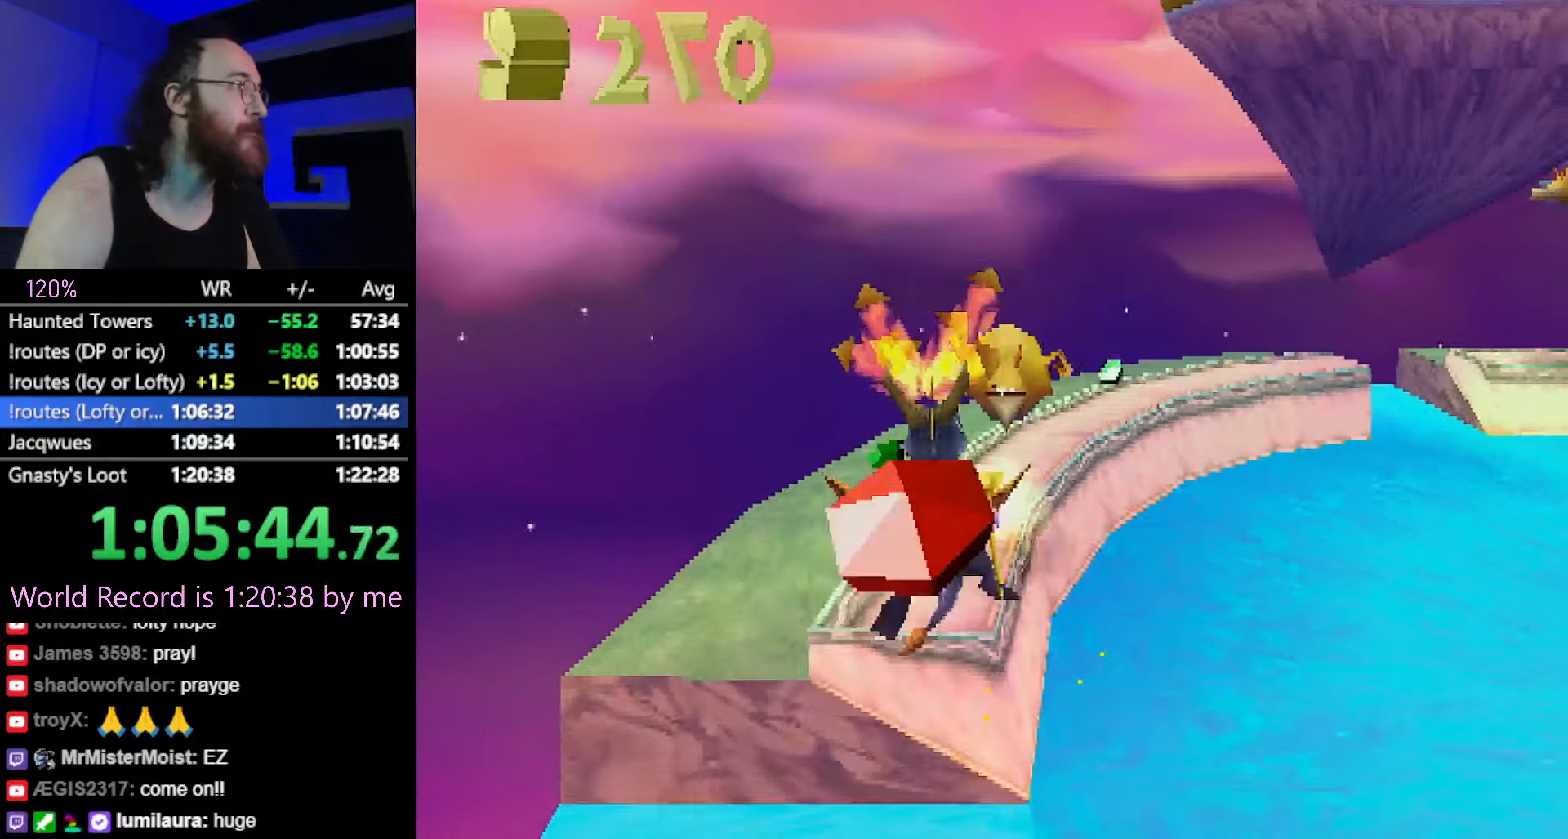
{"buttons": ["SQUARE"], "left_stick": "right", "button_events": []}
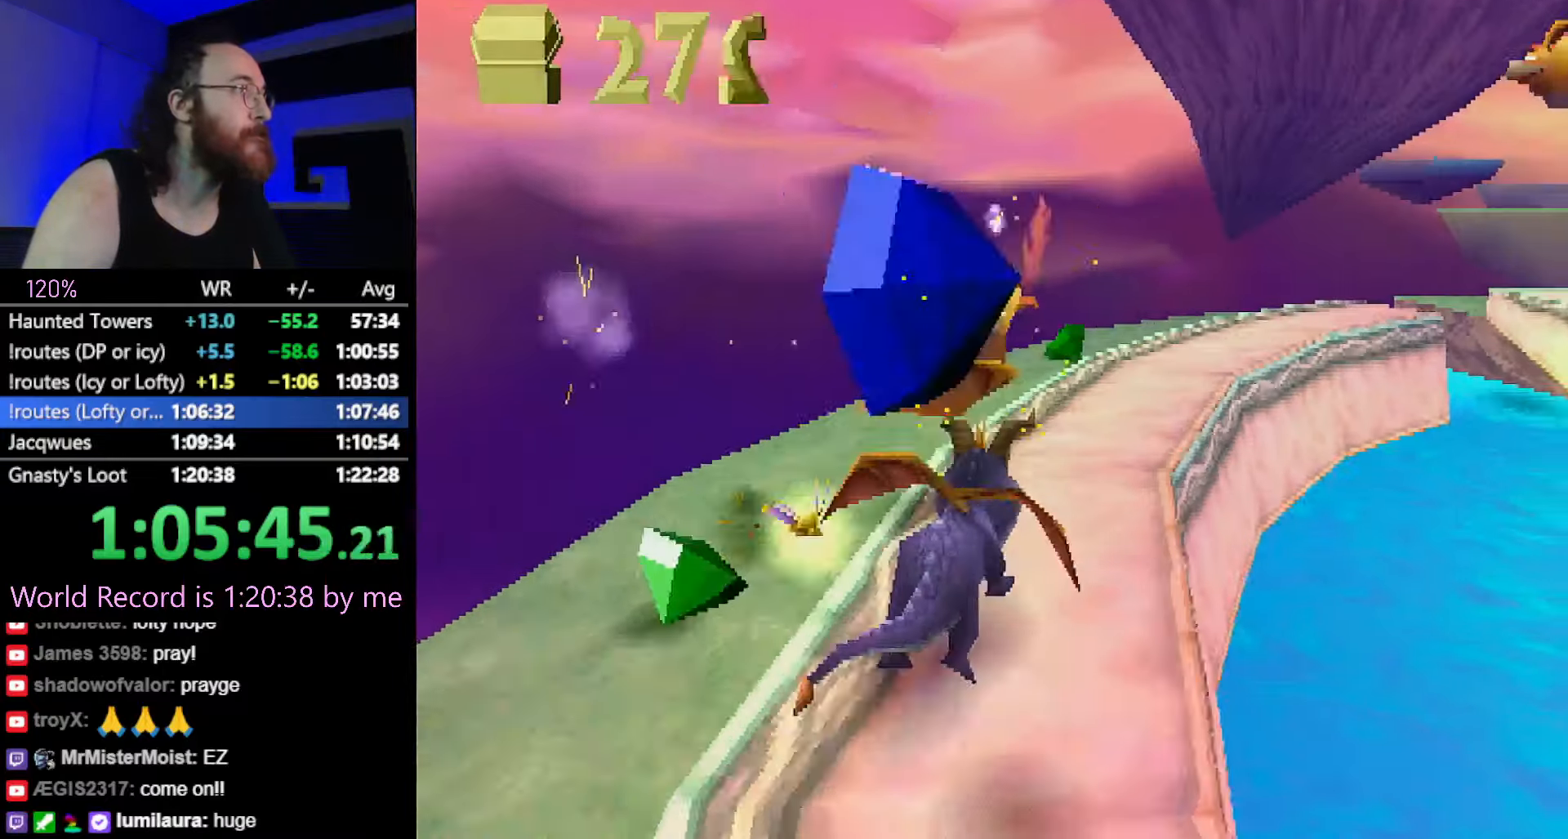
{"buttons": ["CROSS", "CIRCLE"], "left_stick": "up", "button_events": [[300, "SQUARE", "up"], [334, "CROSS", "down"], [451, "CIRCLE", "down"]]}
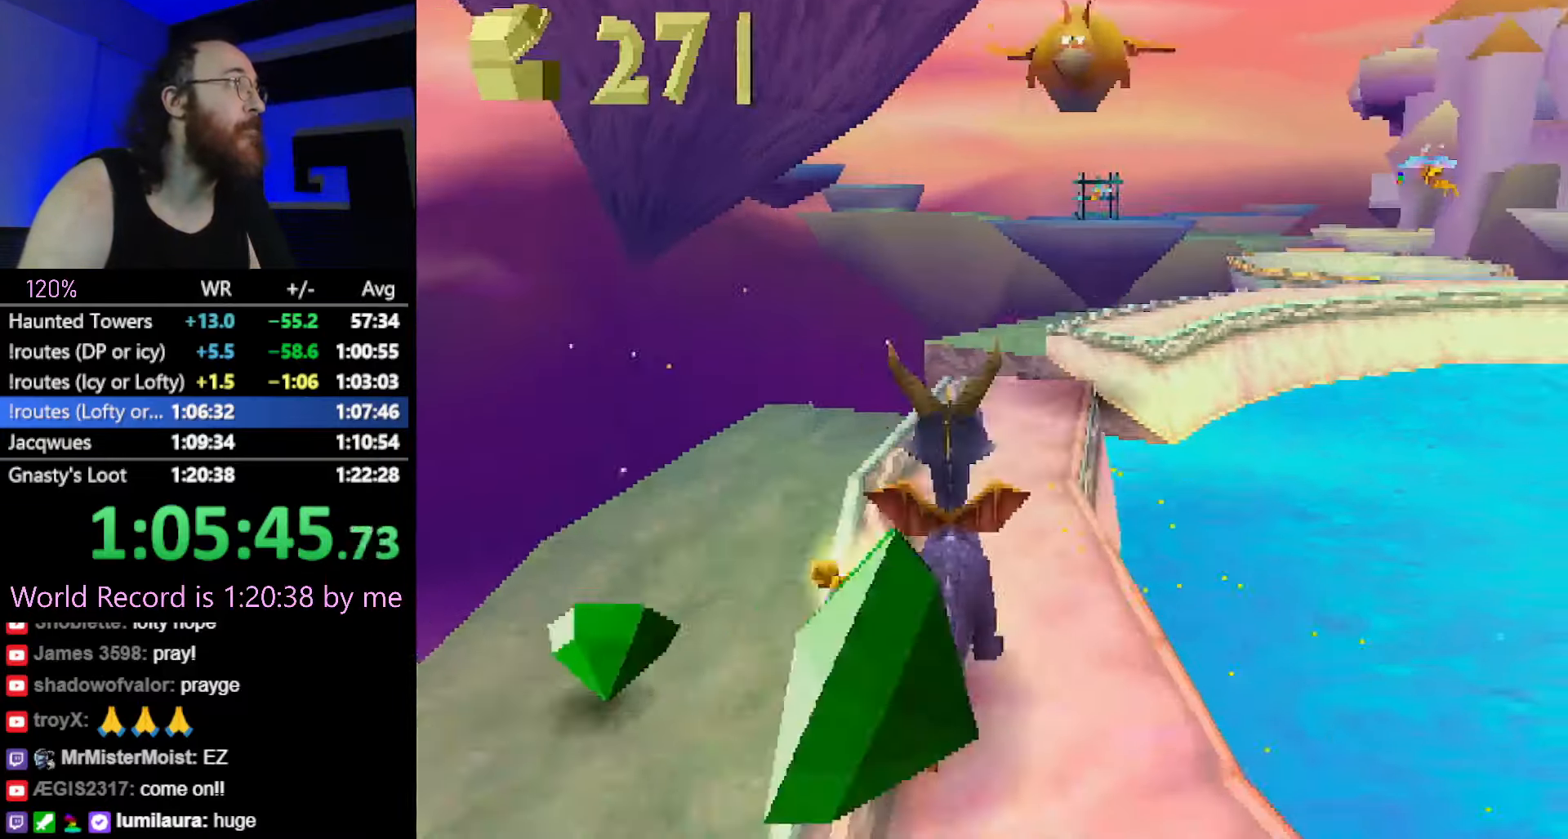
{"buttons": ["SQUARE"], "left_stick": "center", "button_events": [[233, "CIRCLE", "up"], [250, "CROSS", "up"], [333, "SQUARE", "down"]]}
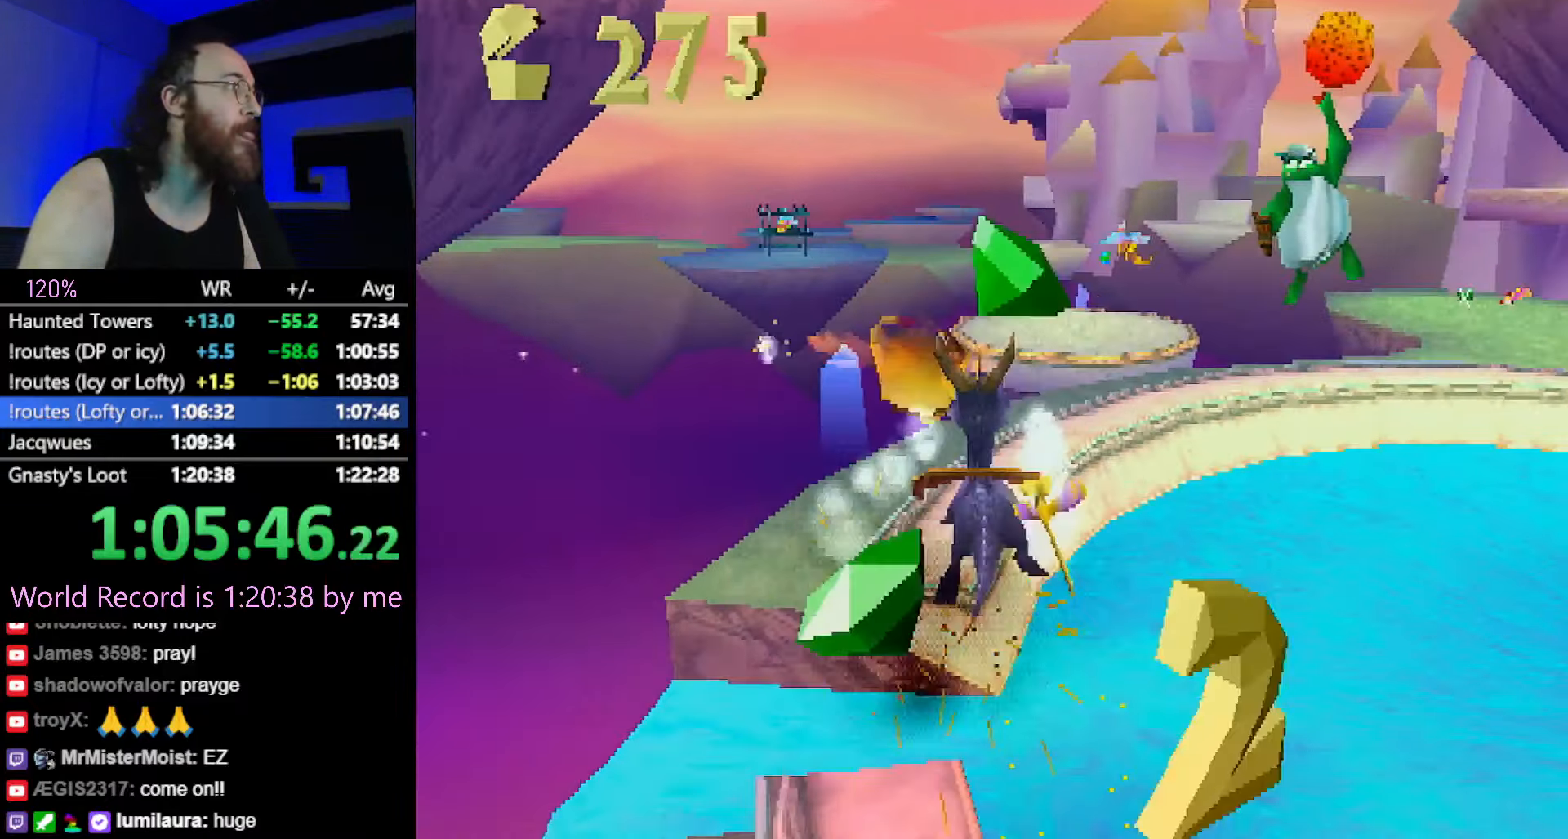
{"buttons": ["SQUARE"], "left_stick": "right", "button_events": [[67, "CROSS", "down"], [234, "CROSS", "up"]]}
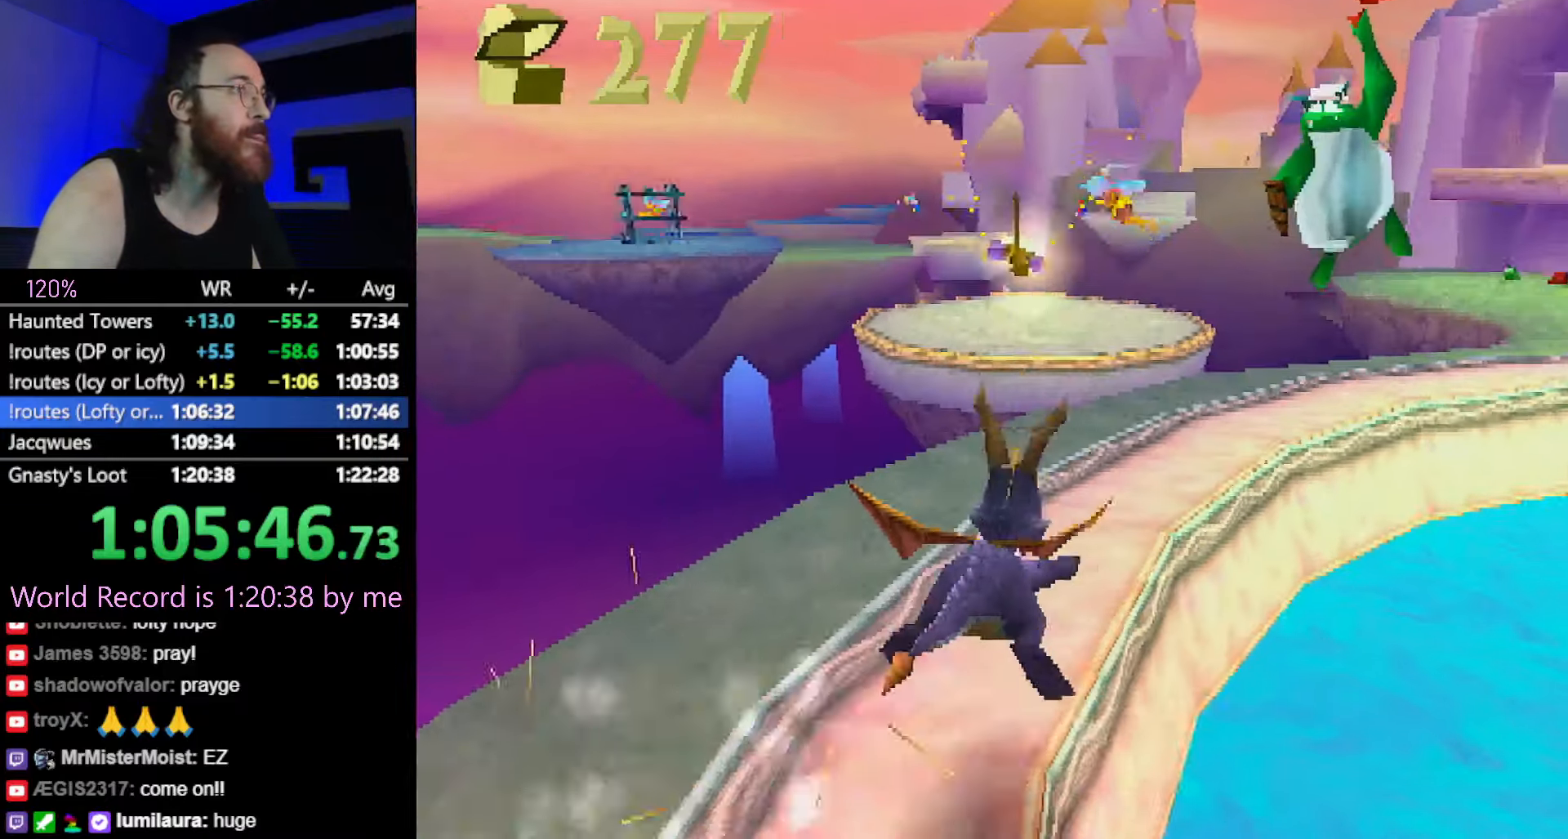
{"buttons": ["SQUARE"], "left_stick": "up-right", "button_events": []}
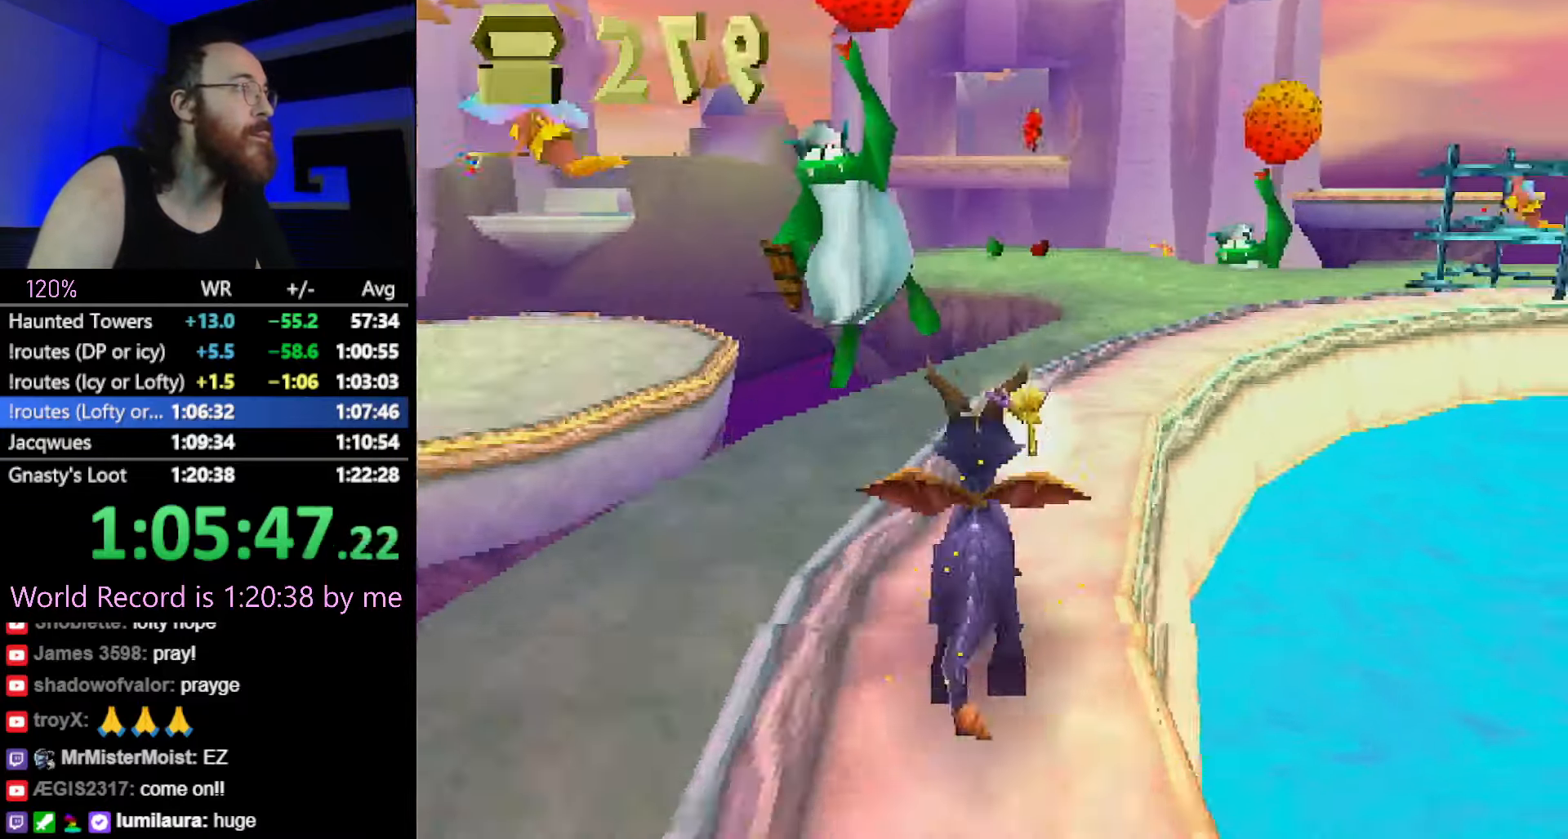
{"buttons": ["CIRCLE"], "left_stick": "up", "button_events": [[50, "SQUARE", "up"], [117, "R2", "down"], [134, "CROSS", "down"], [367, "CROSS", "up"], [367, "R2", "up"], [434, "CIRCLE", "down"]]}
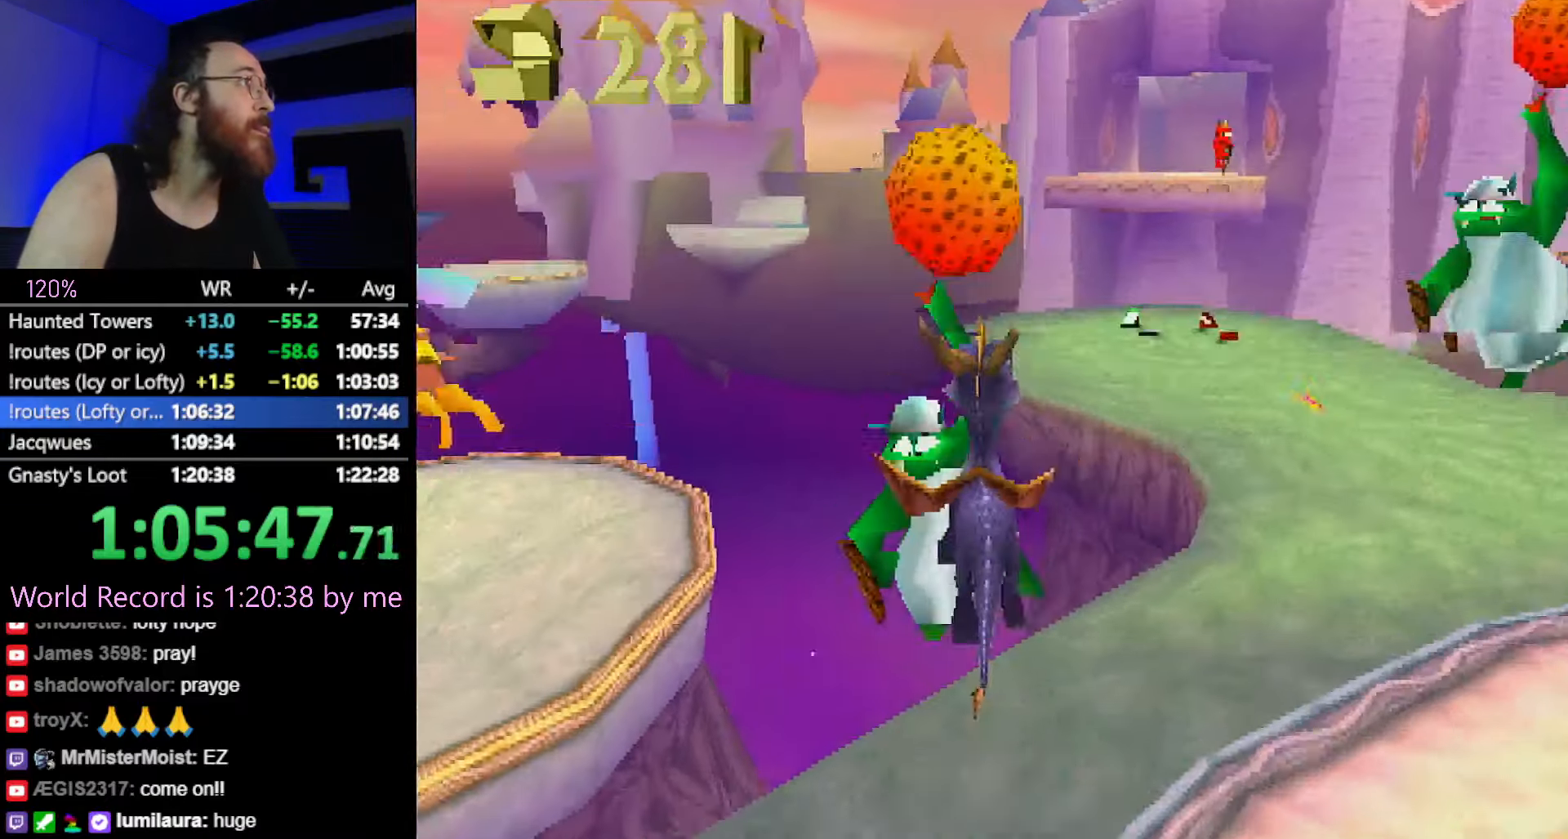
{"buttons": [], "left_stick": "center", "button_events": [[33, "CIRCLE", "up"], [66, "SQUARE", "down"], [200, "SQUARE", "up"], [300, "CROSS", "down"], [367, "CROSS", "up"]]}